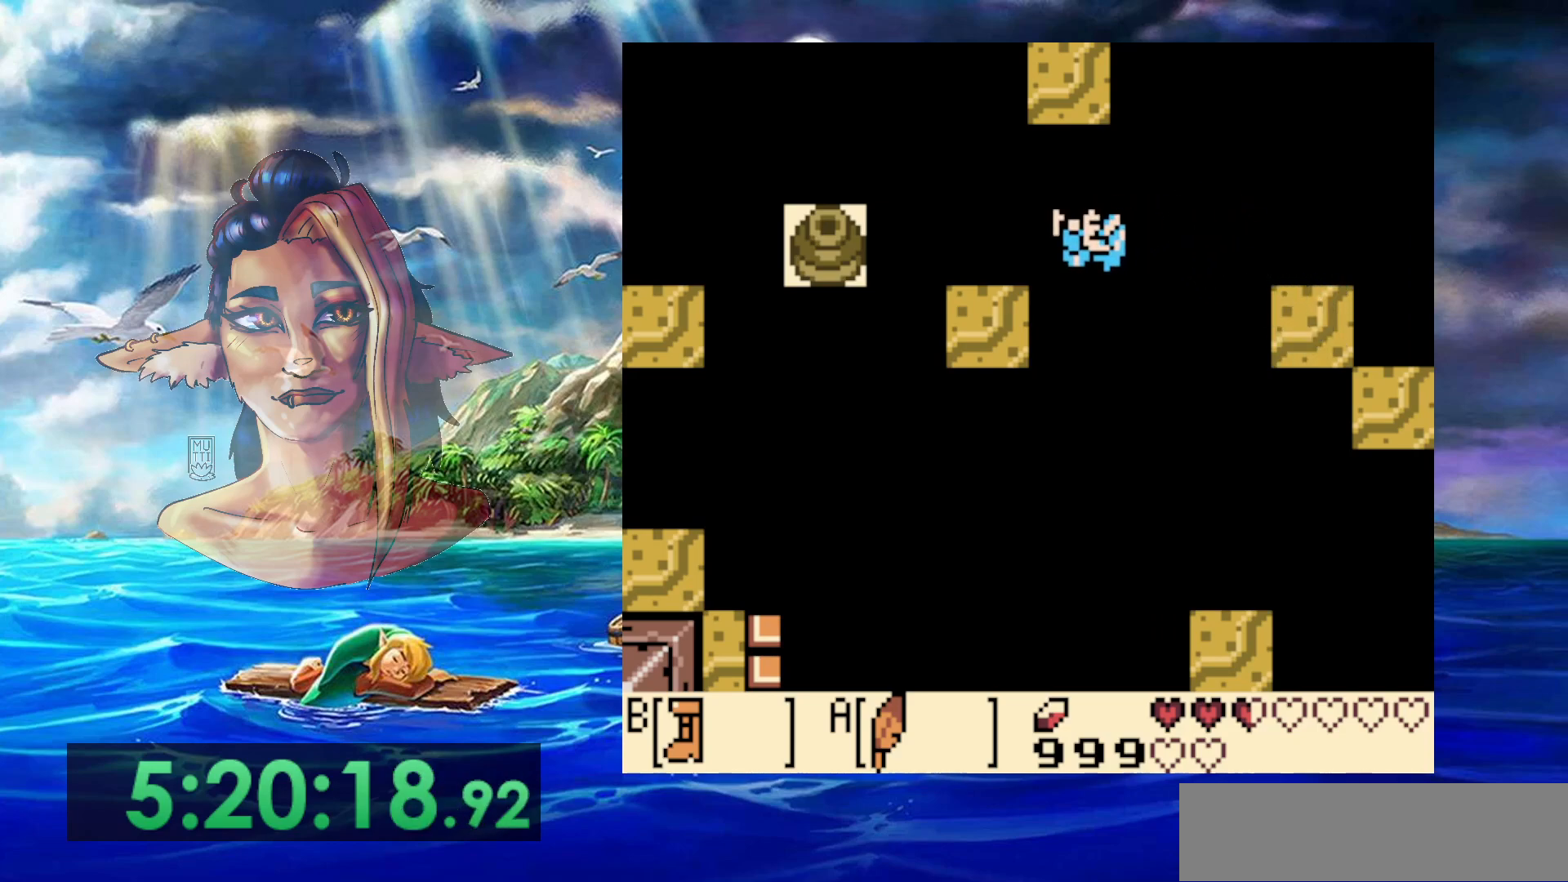
Gameplay with a controller (Nintendo layout); each line is a JSON object with the inputs held at the frame after it. "events" lists button and stick changes between this image and that frame as [ms after this image, input, new state], when the widget could be followed in between. Not read: DPAD_DOWN DPAD_RIGHT DPAD_UP L3 R3.
{"buttons": [], "events": [[150, "DPAD_LEFT", "down"], [217, "A", "up"], [267, "B", "up"], [300, "DPAD_LEFT", "up"]]}
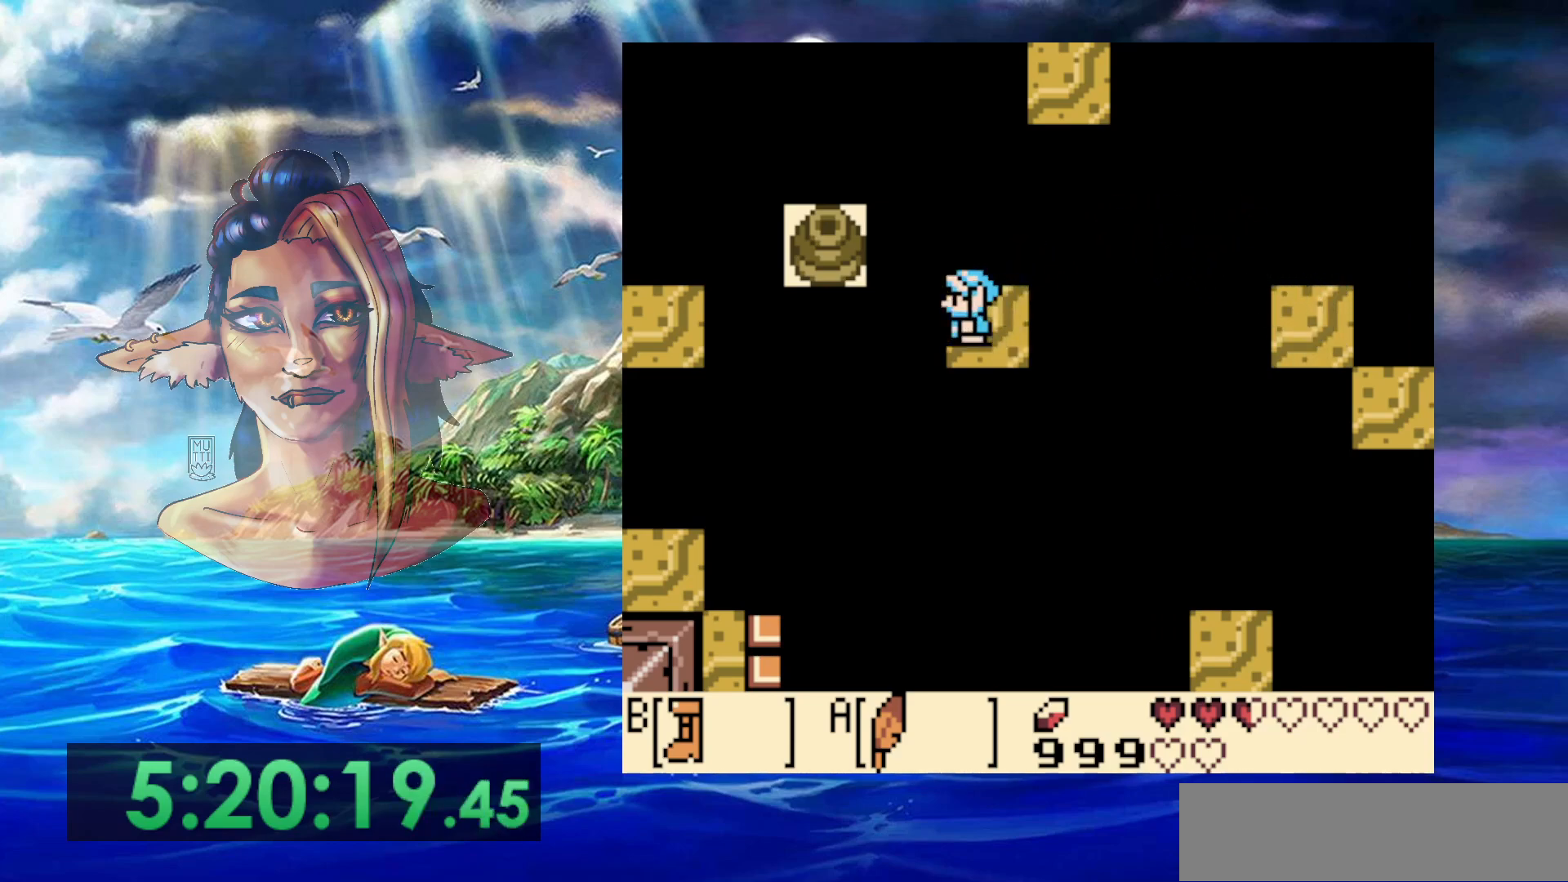
{"buttons": [], "events": []}
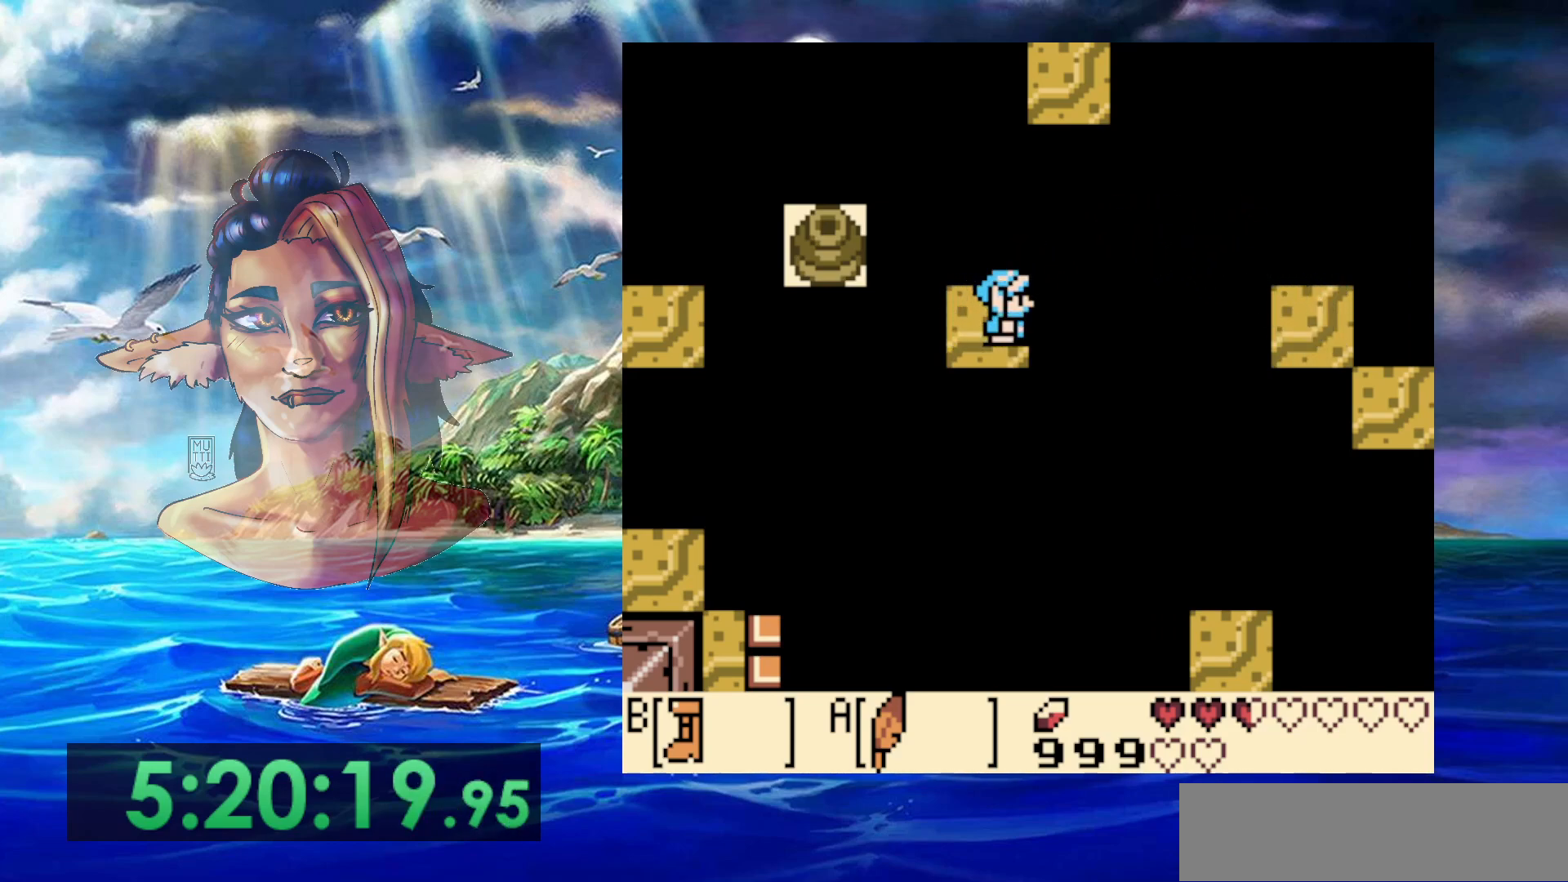
{"buttons": ["B"], "events": [[117, "DPAD_LEFT", "down"], [167, "DPAD_LEFT", "up"], [433, "B", "down"]]}
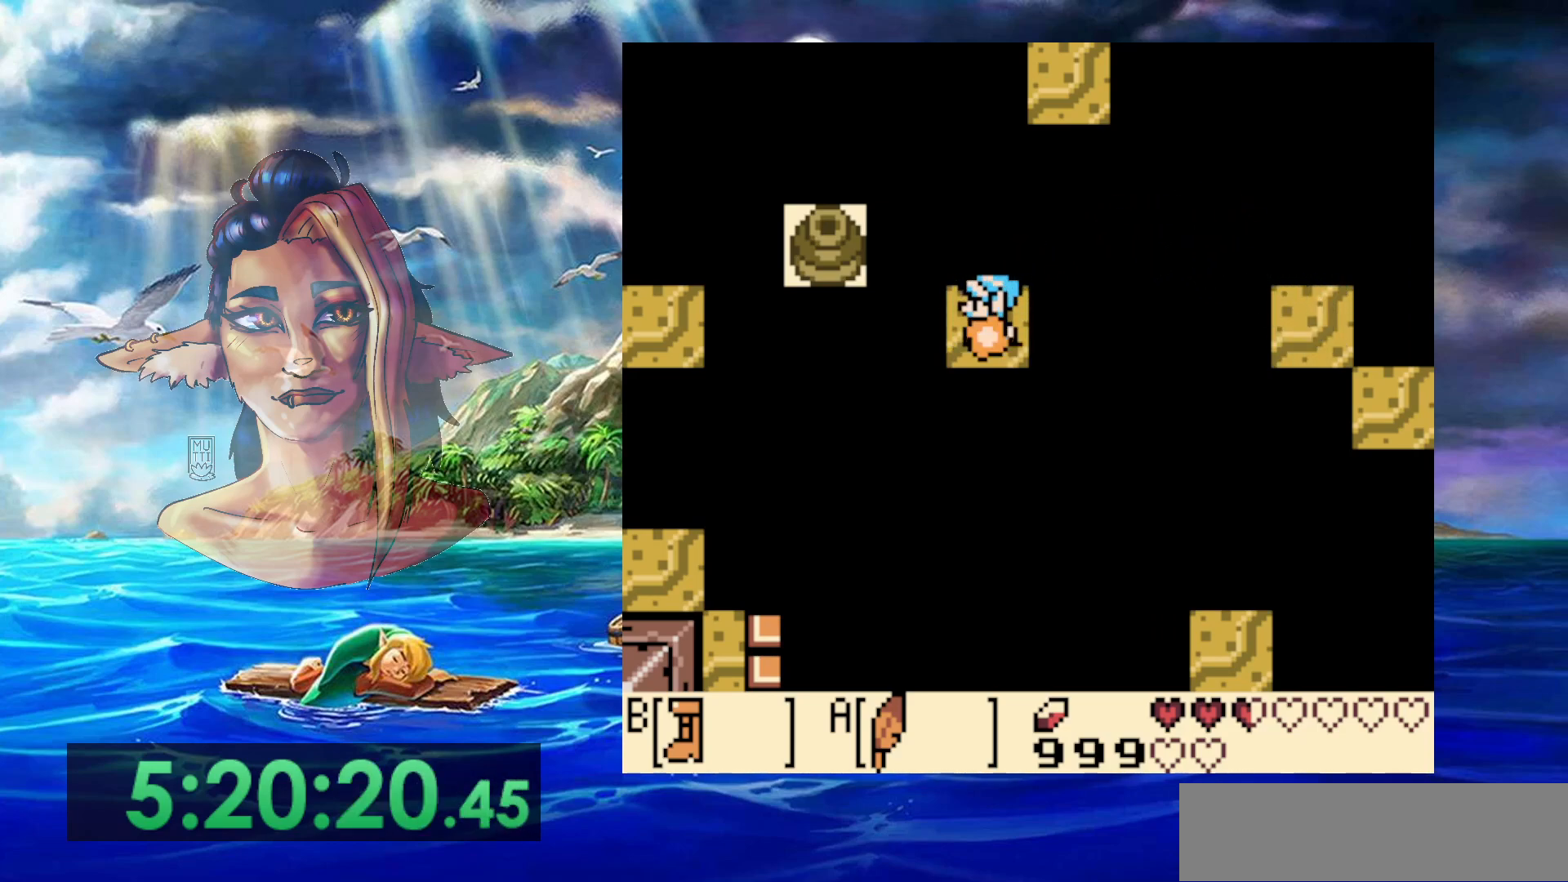
{"buttons": ["B"], "events": []}
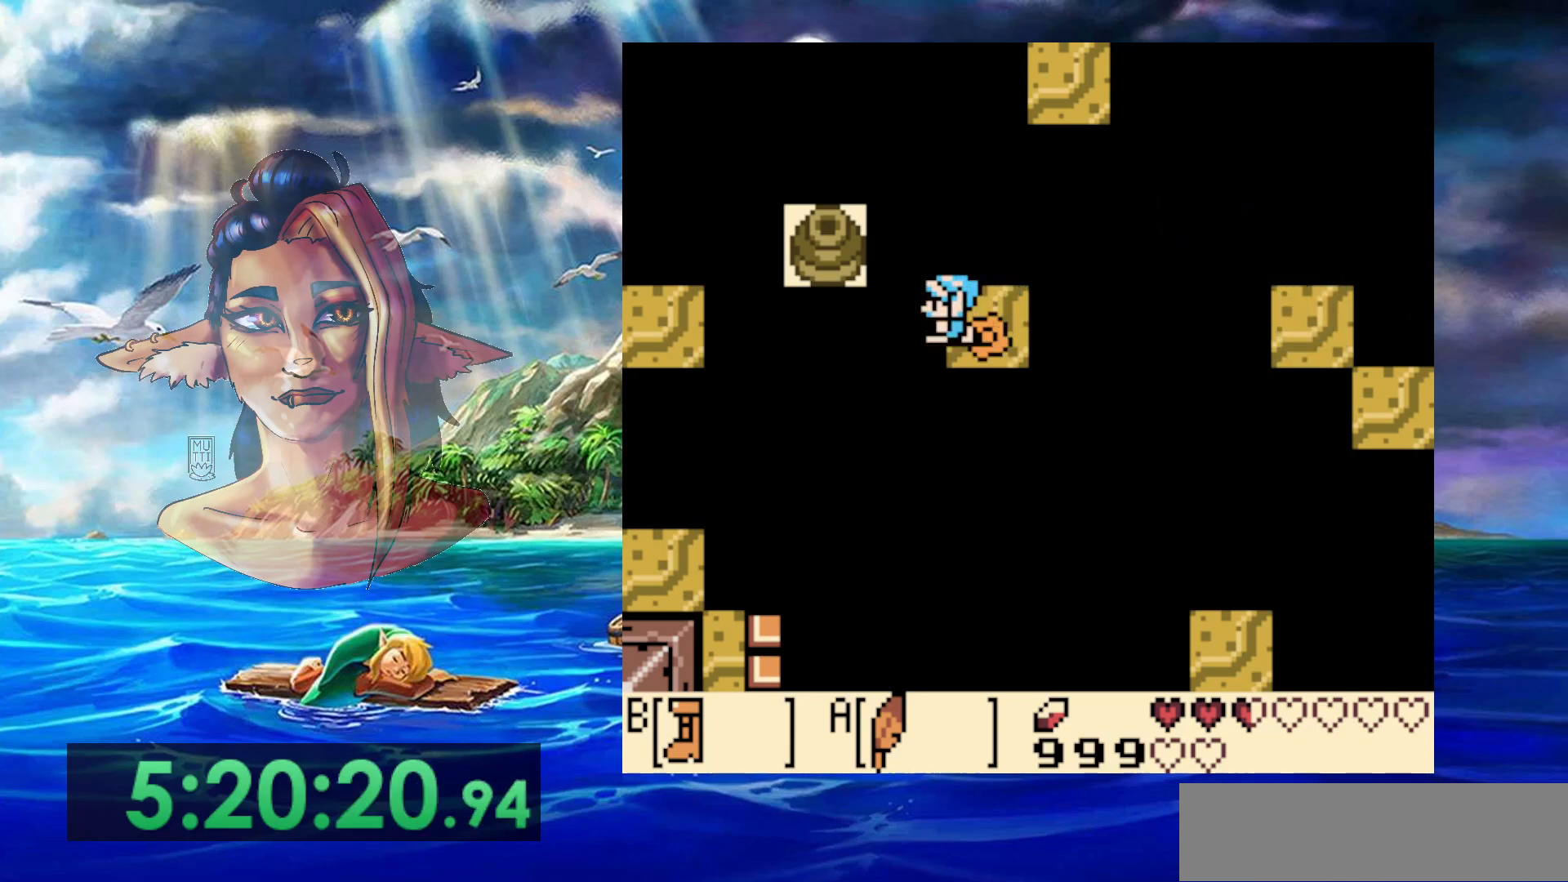
{"buttons": [], "events": [[17, "A", "down"], [317, "A", "up"], [433, "B", "up"]]}
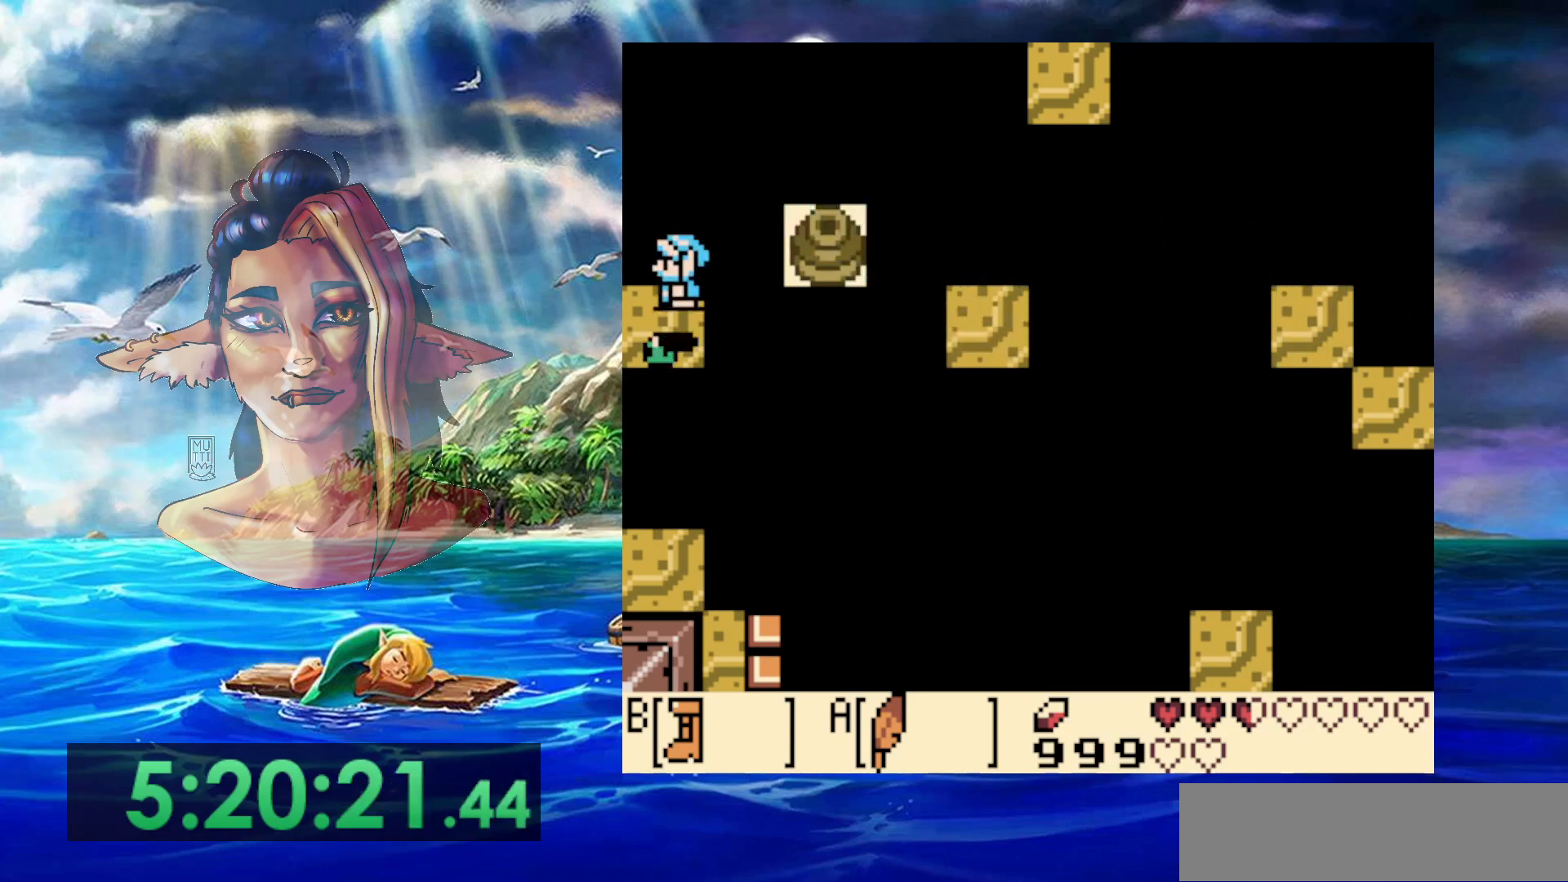
{"buttons": [], "events": [[100, "DPAD_LEFT", "down"], [483, "DPAD_LEFT", "up"]]}
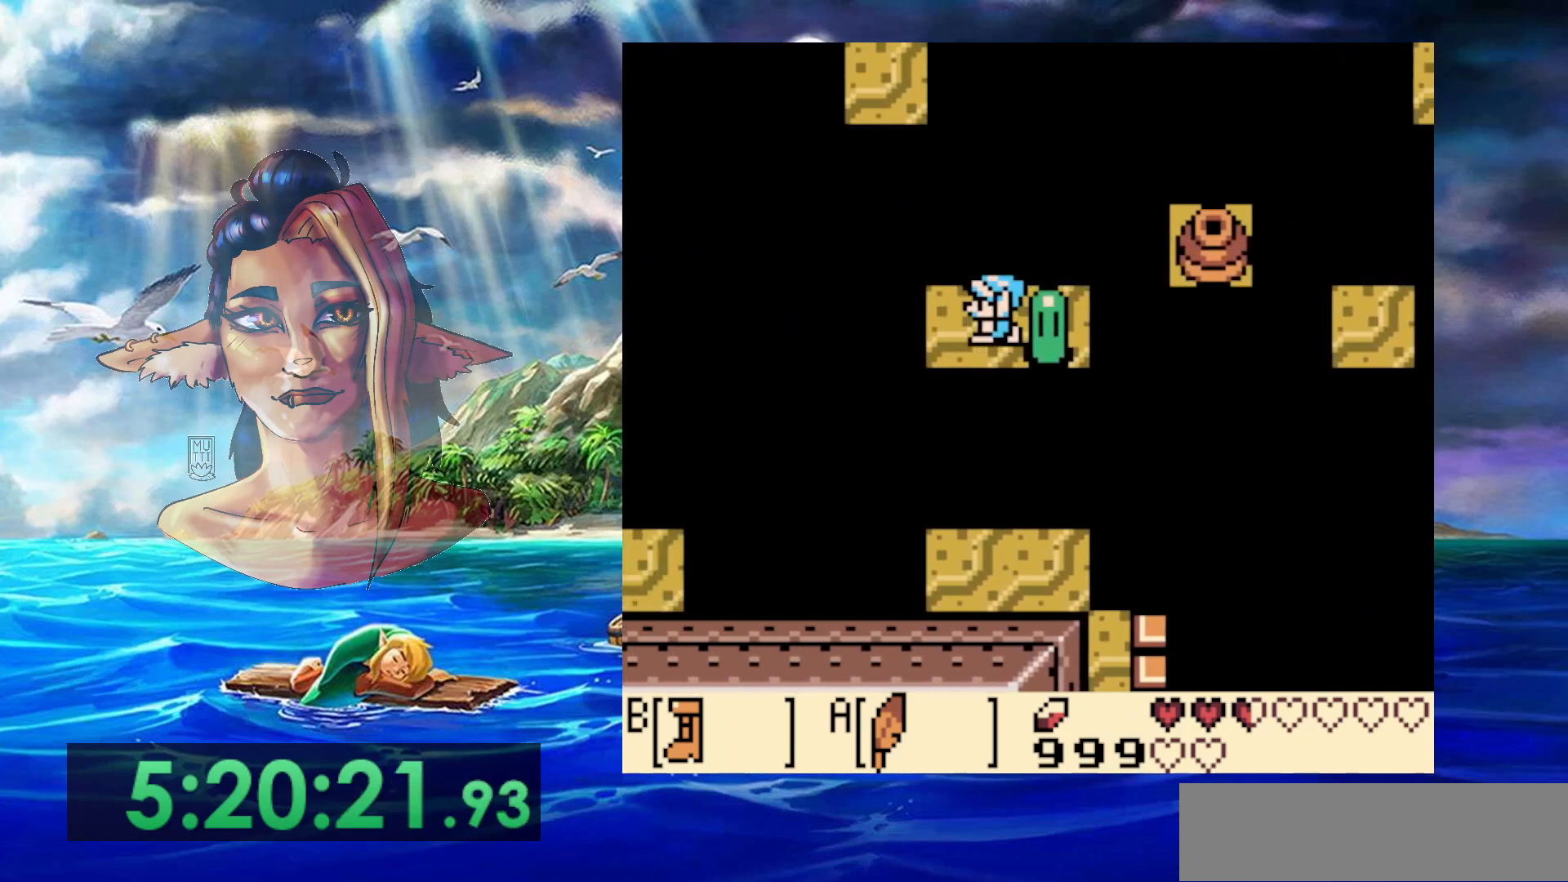
{"buttons": [], "events": []}
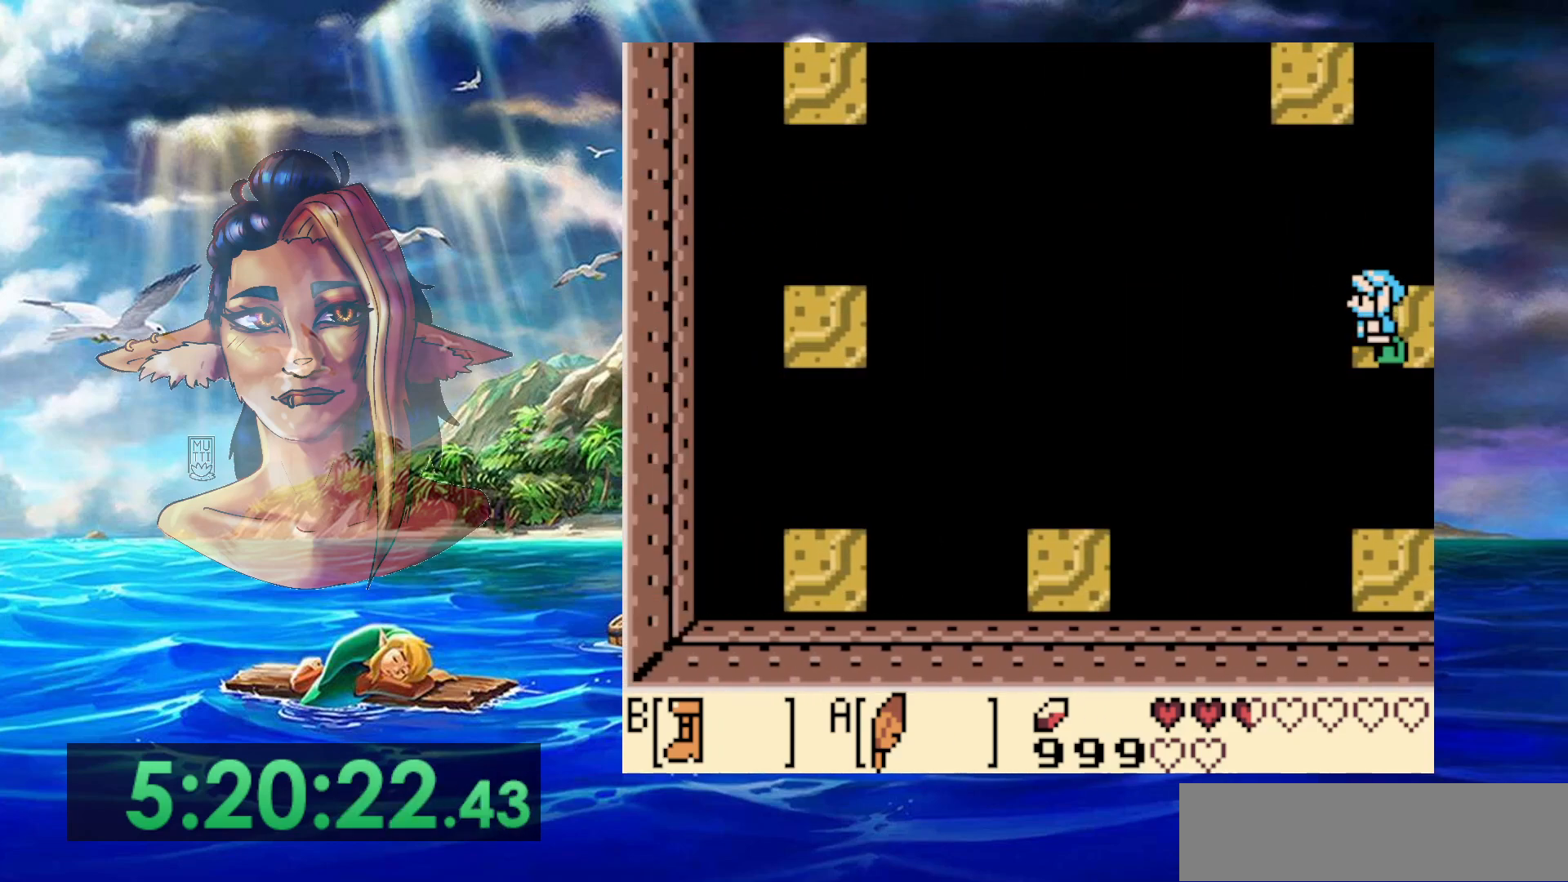
{"buttons": [], "events": []}
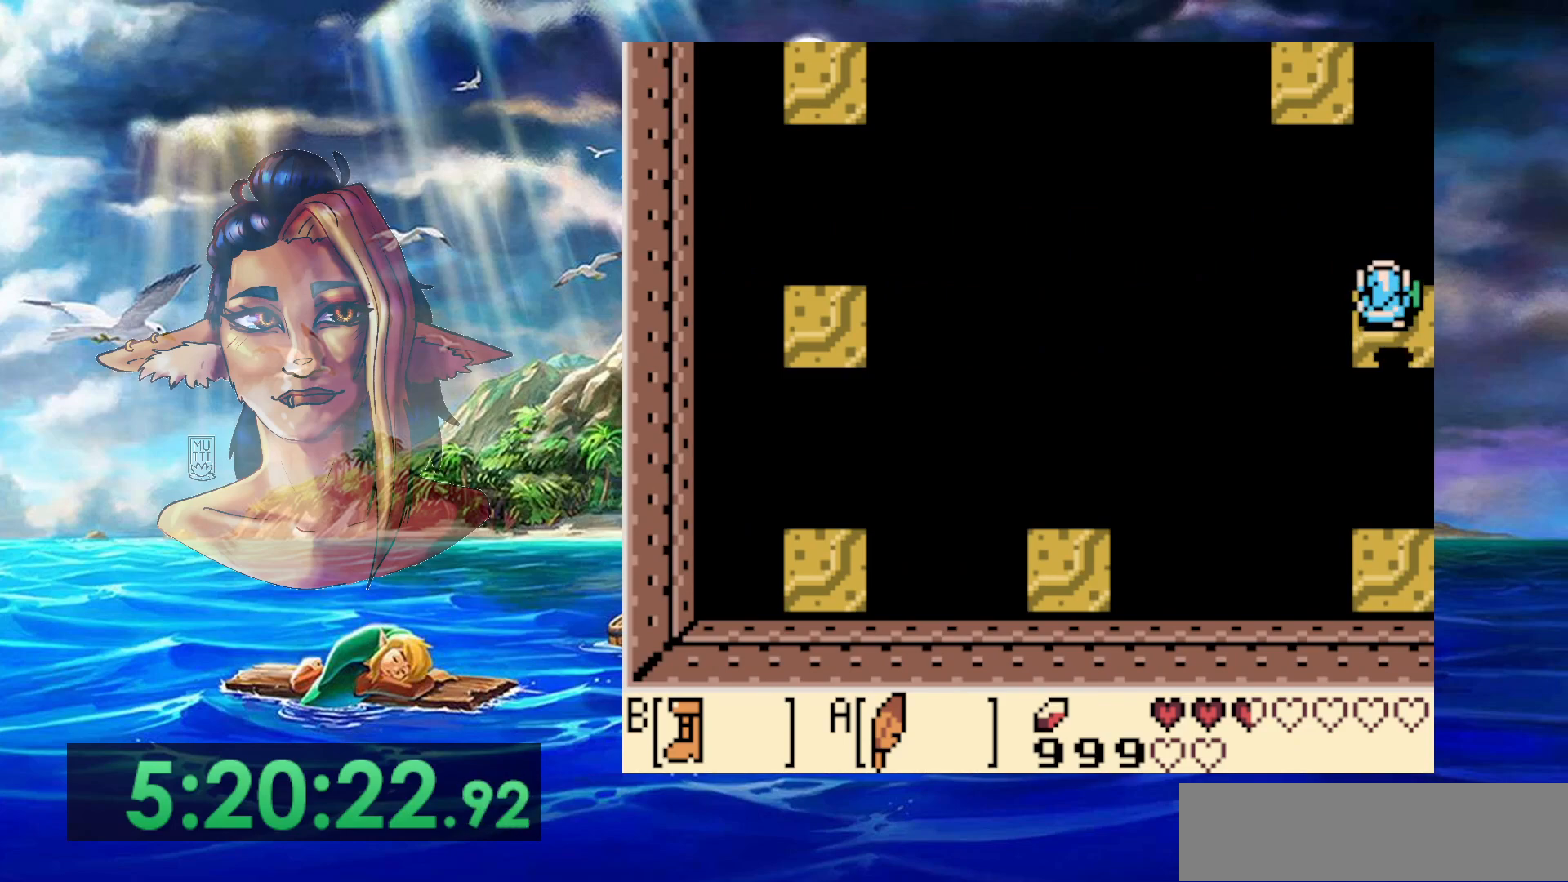
{"buttons": ["B"], "events": [[83, "B", "down"]]}
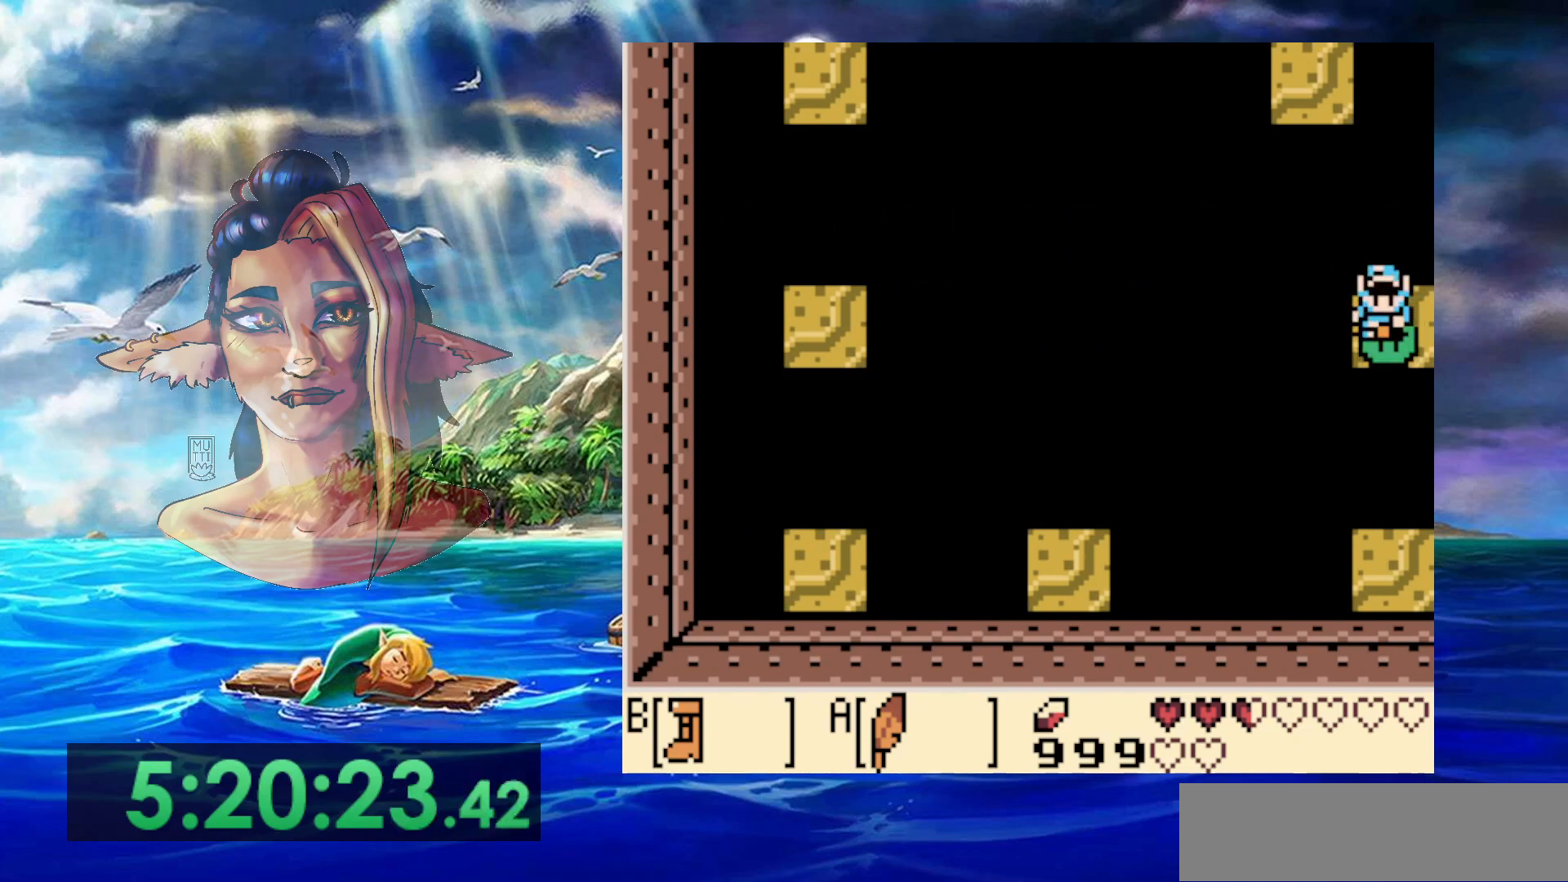
{"buttons": ["B"], "events": [[150, "A", "down"], [367, "A", "up"]]}
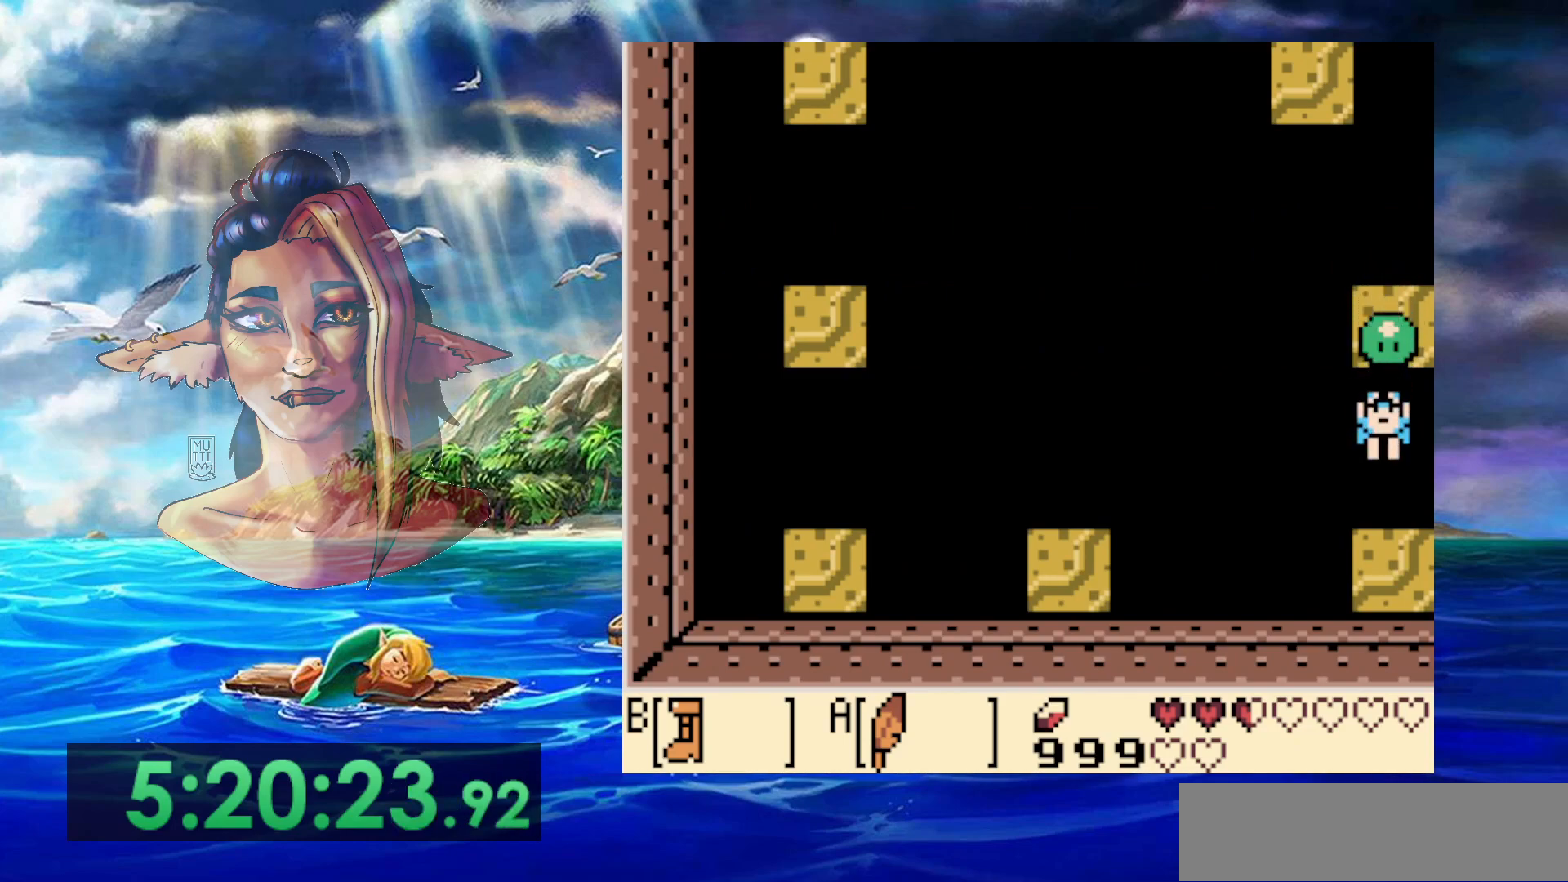
{"buttons": [], "events": [[150, "B", "up"]]}
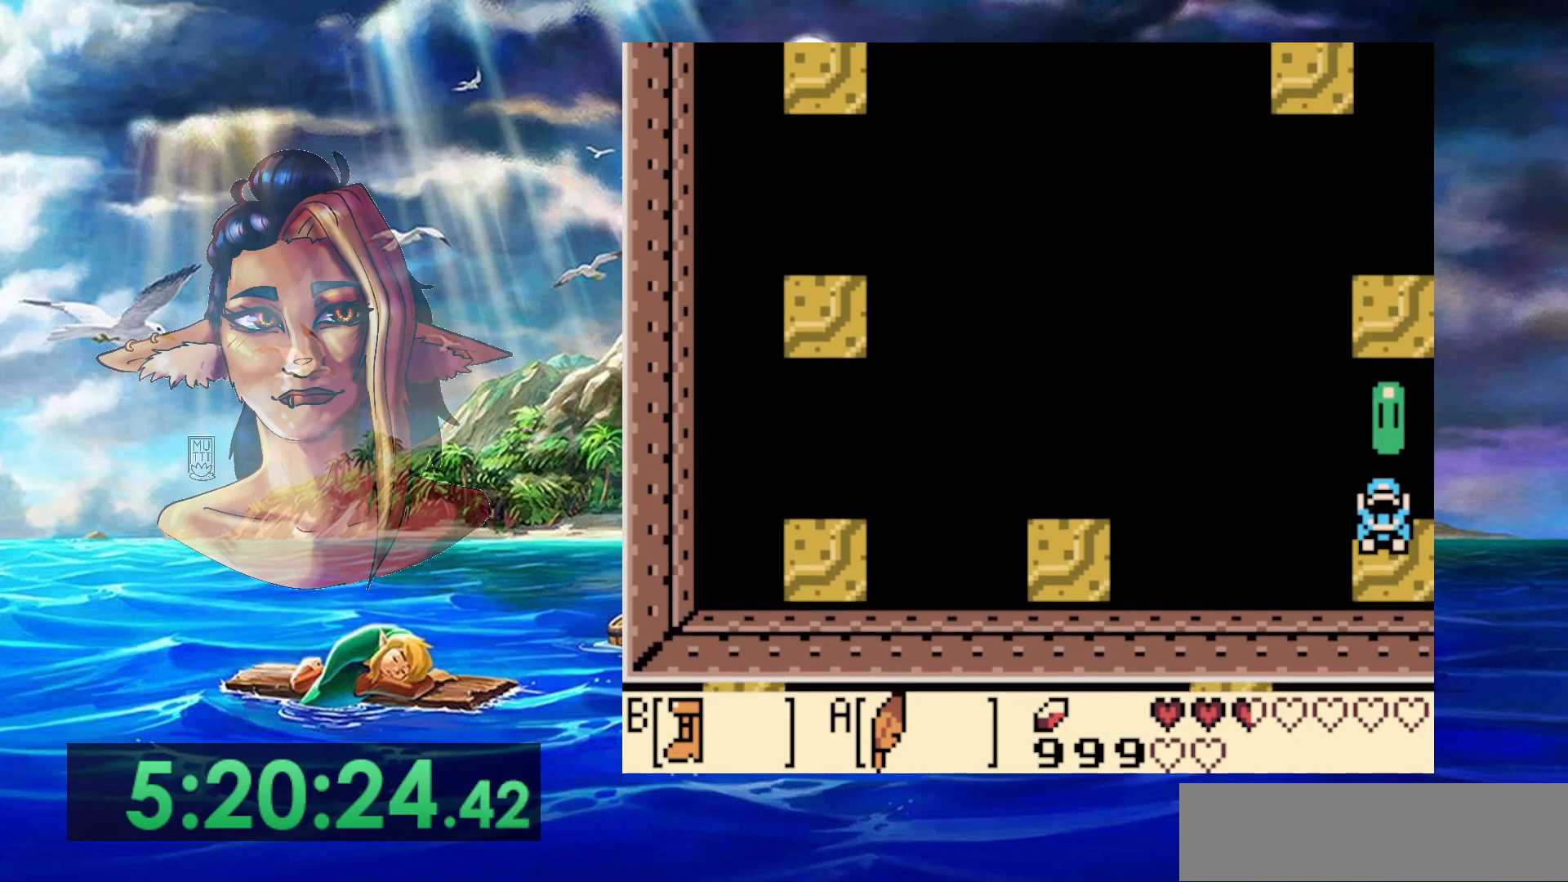
{"buttons": [], "events": []}
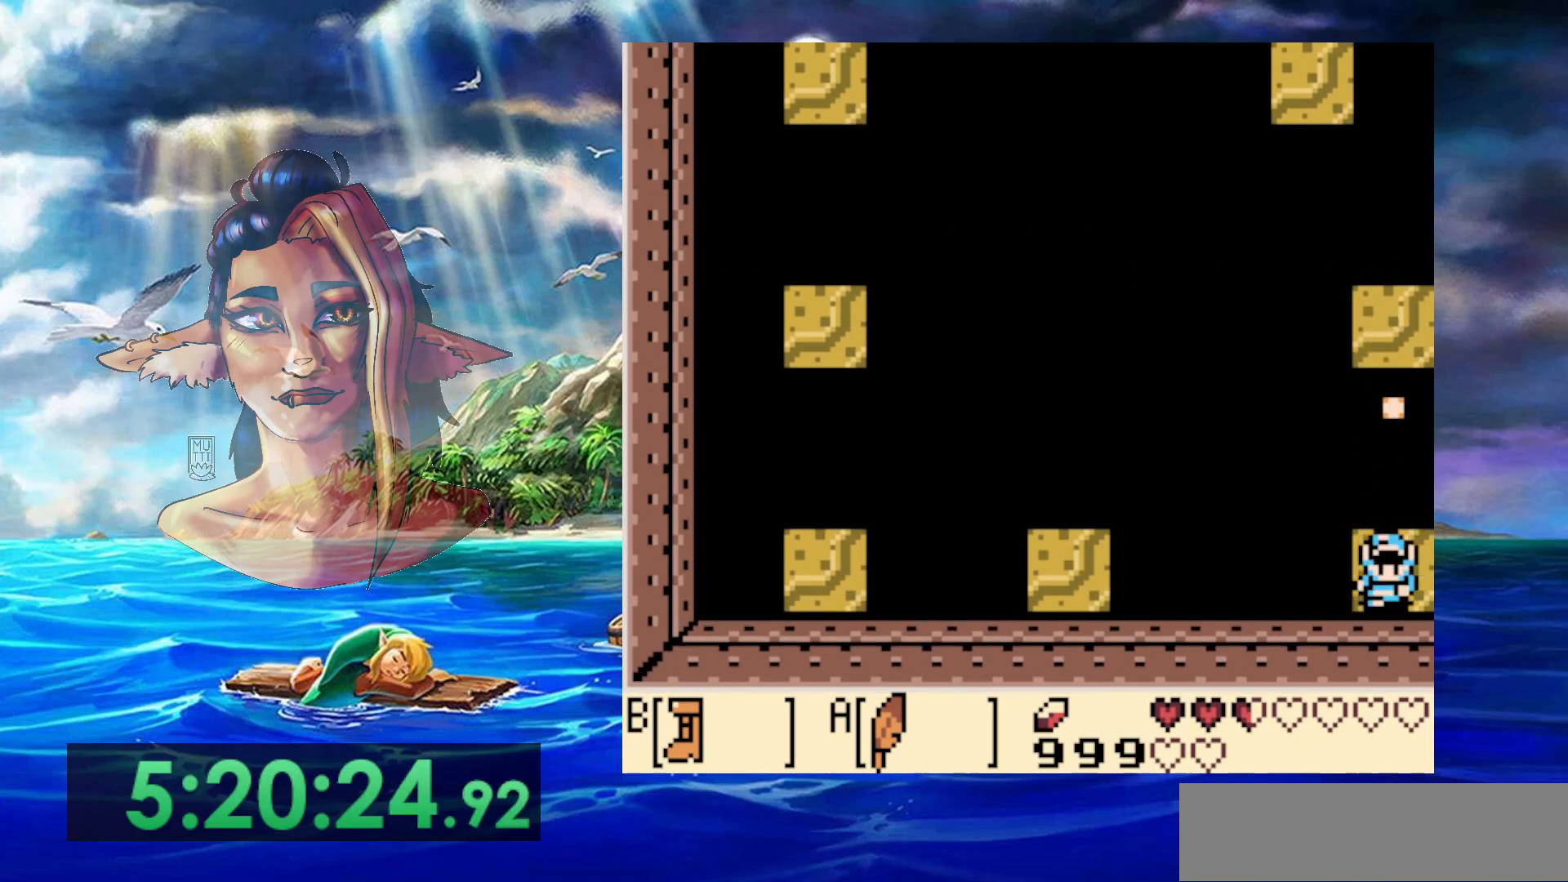
{"buttons": ["B"], "events": [[267, "DPAD_LEFT", "down"], [333, "DPAD_LEFT", "up"], [433, "B", "down"]]}
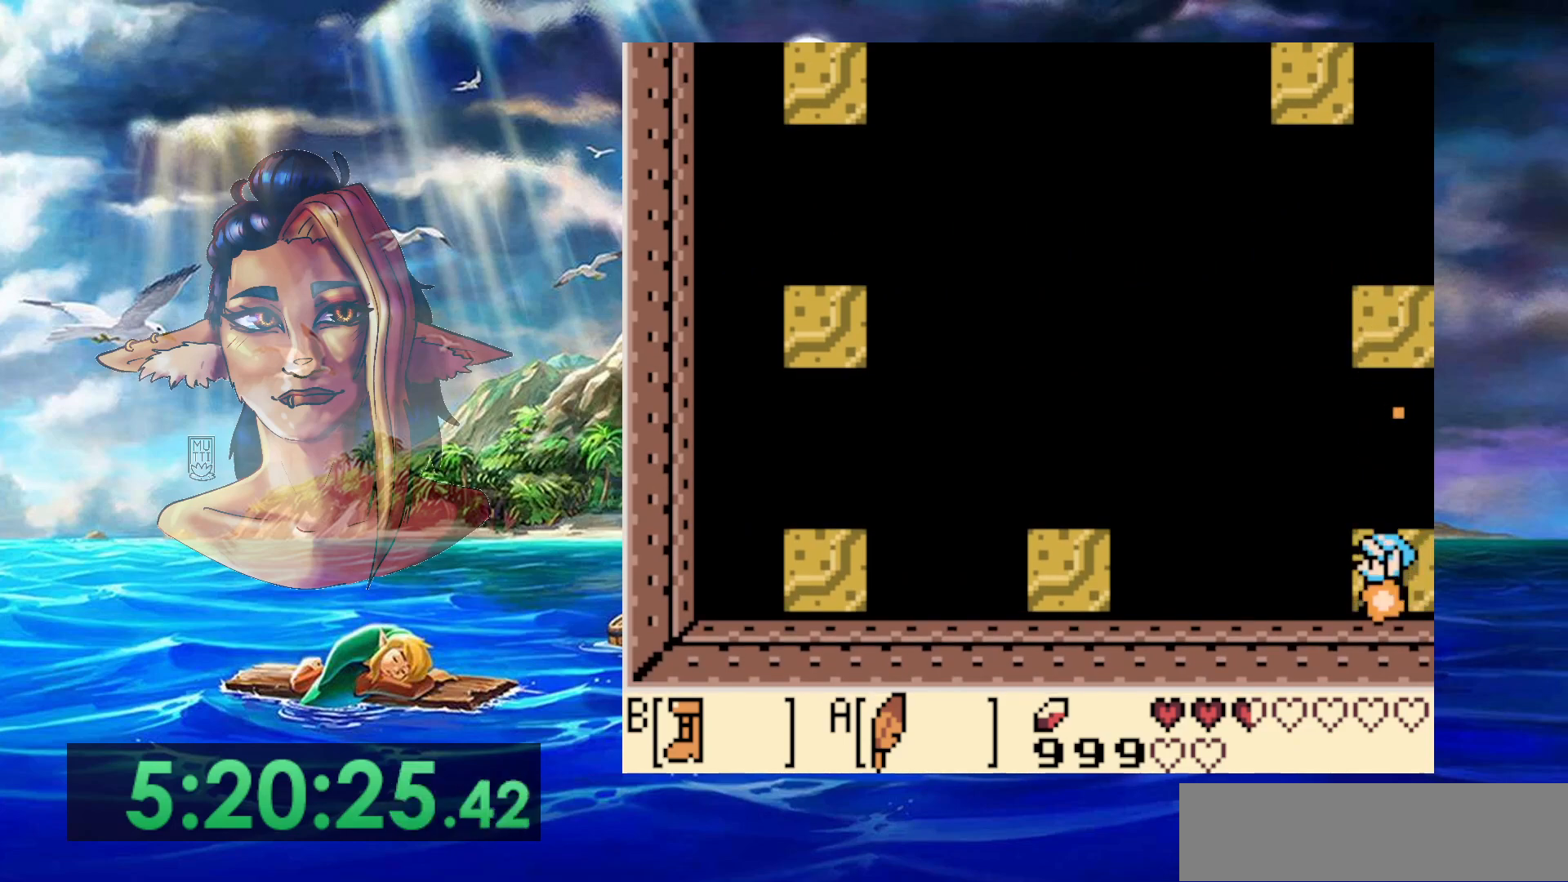
{"buttons": ["A", "B"], "events": [[467, "A", "down"]]}
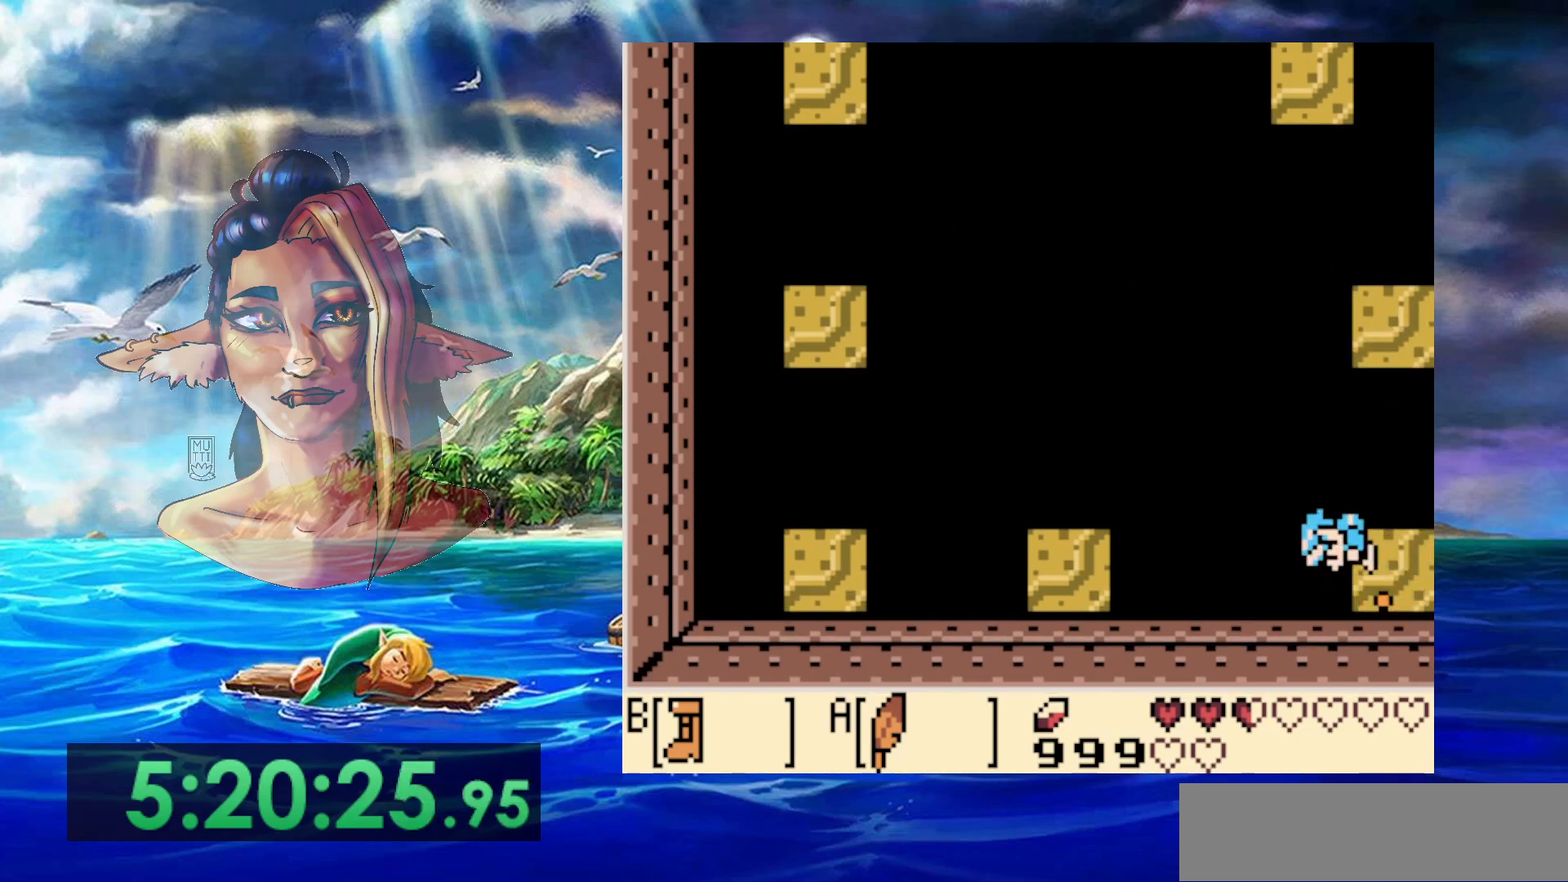
{"buttons": ["B"], "events": [[333, "A", "up"]]}
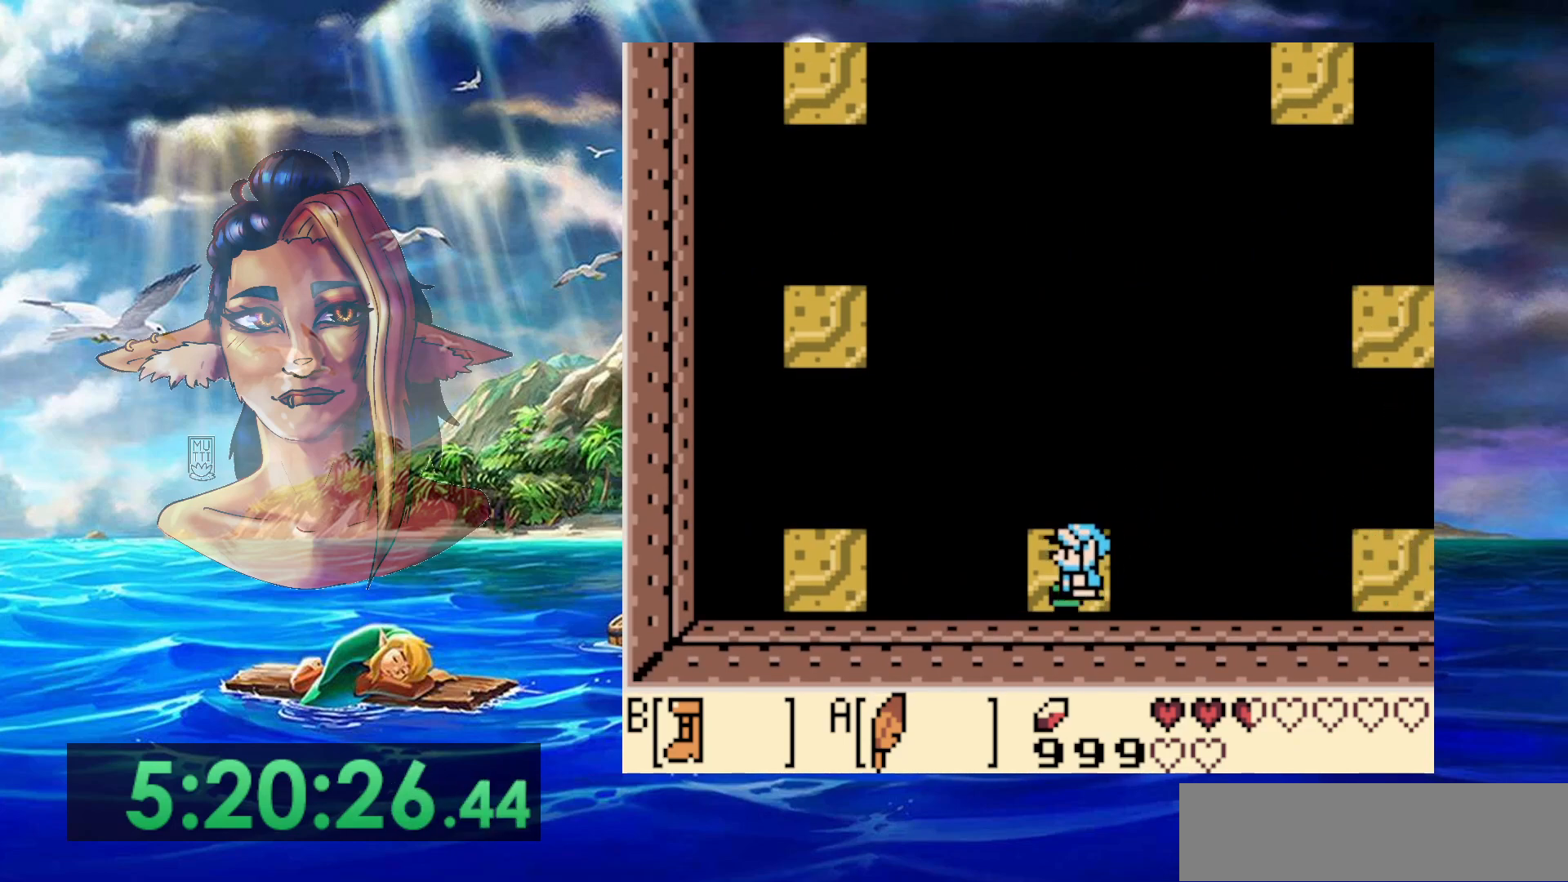
{"buttons": ["B"], "events": []}
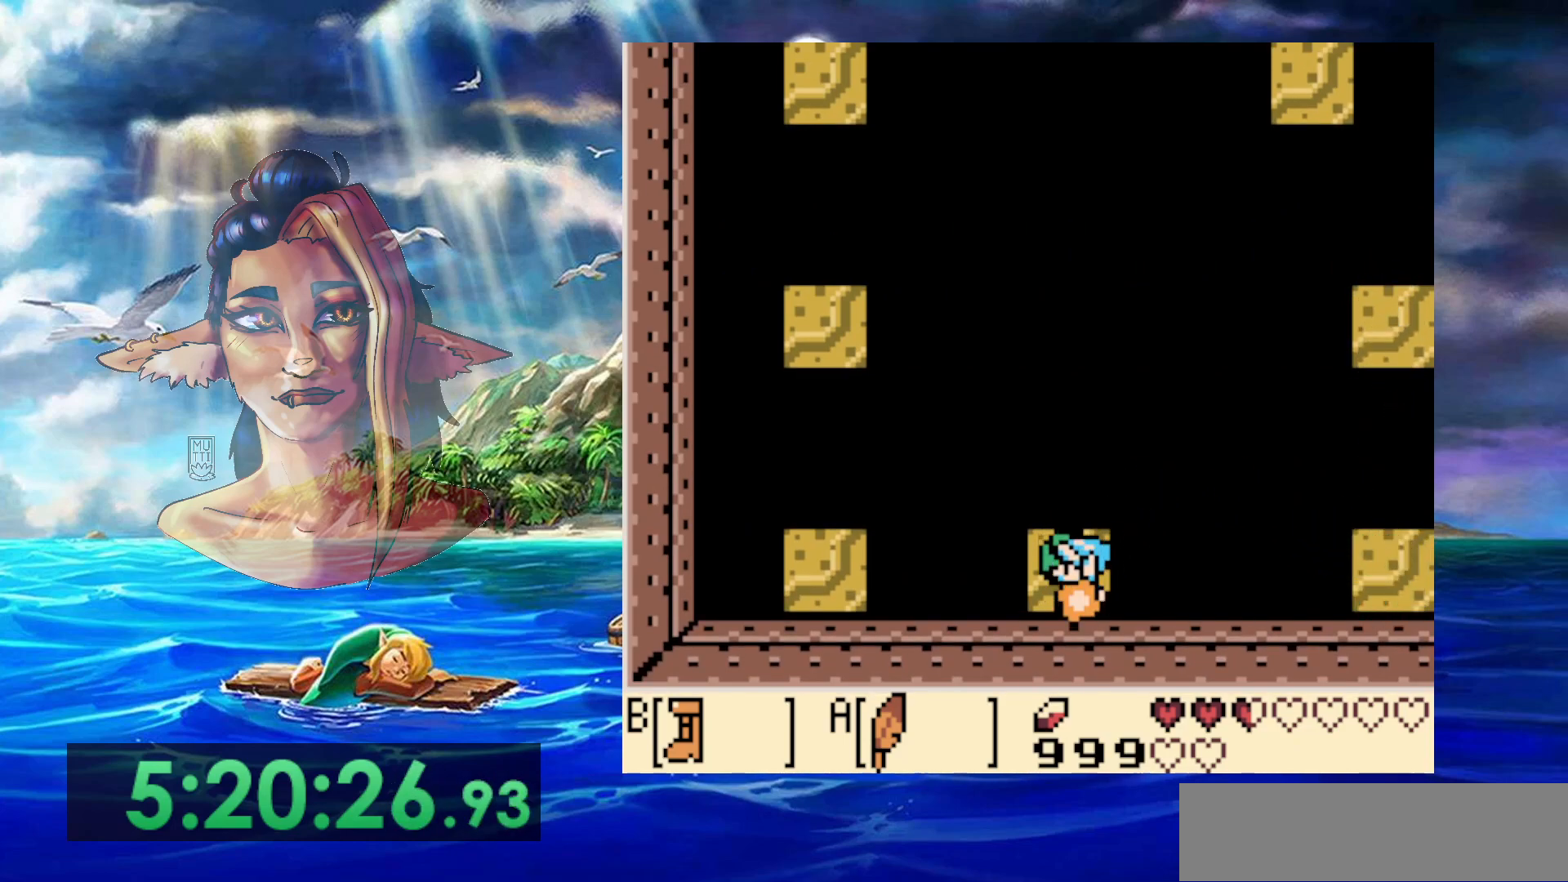
{"buttons": ["B"], "events": [[17, "A", "down"], [433, "A", "up"]]}
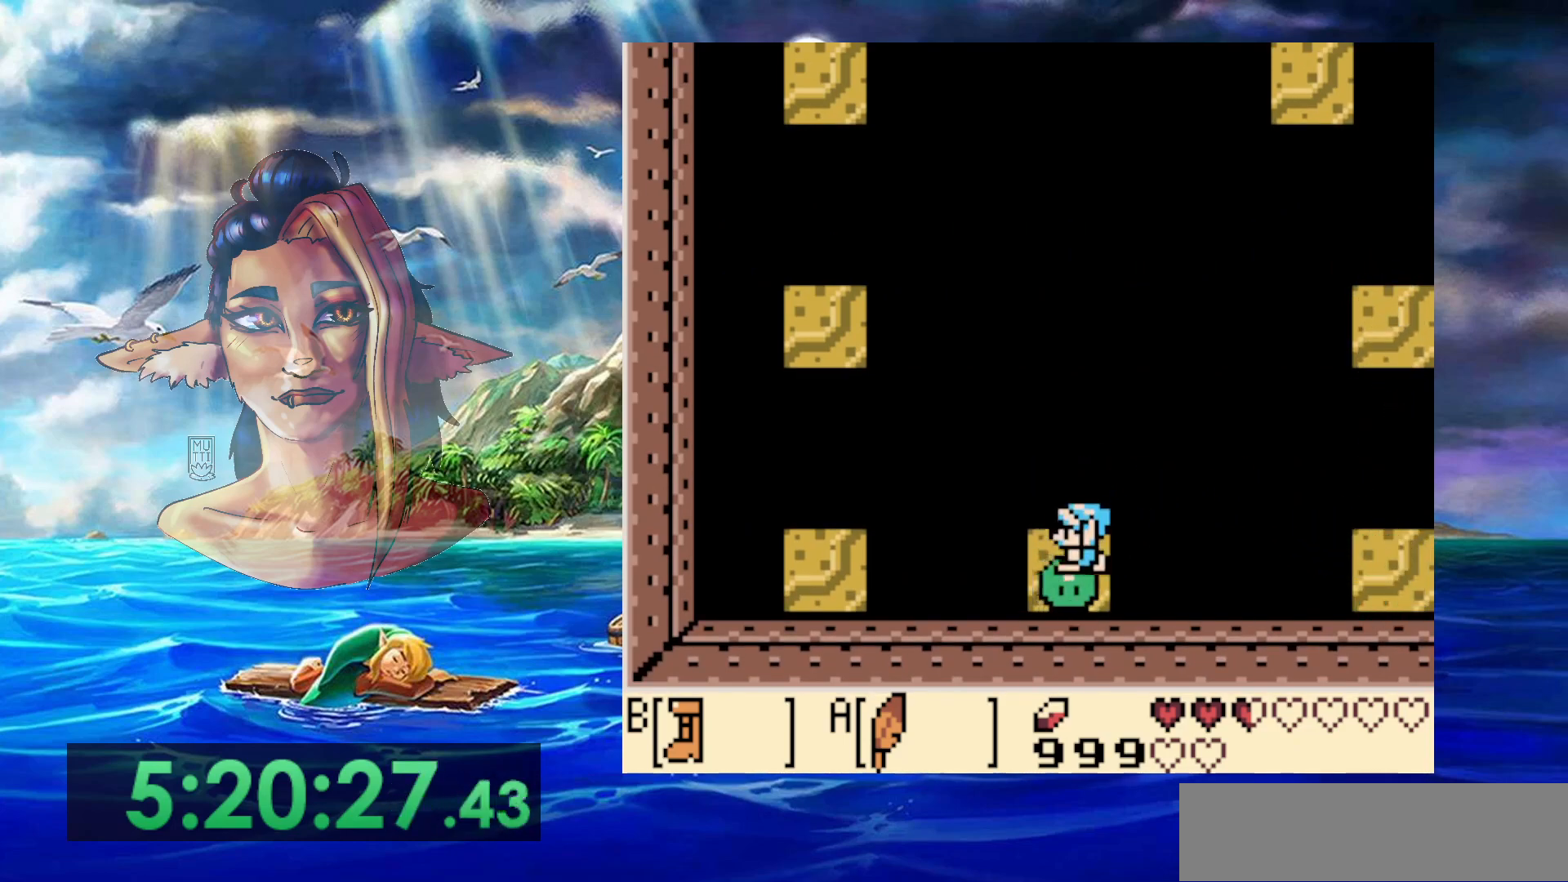
{"buttons": ["A", "DPAD_LEFT"], "events": [[67, "B", "up"], [117, "DPAD_LEFT", "down"], [267, "A", "down"]]}
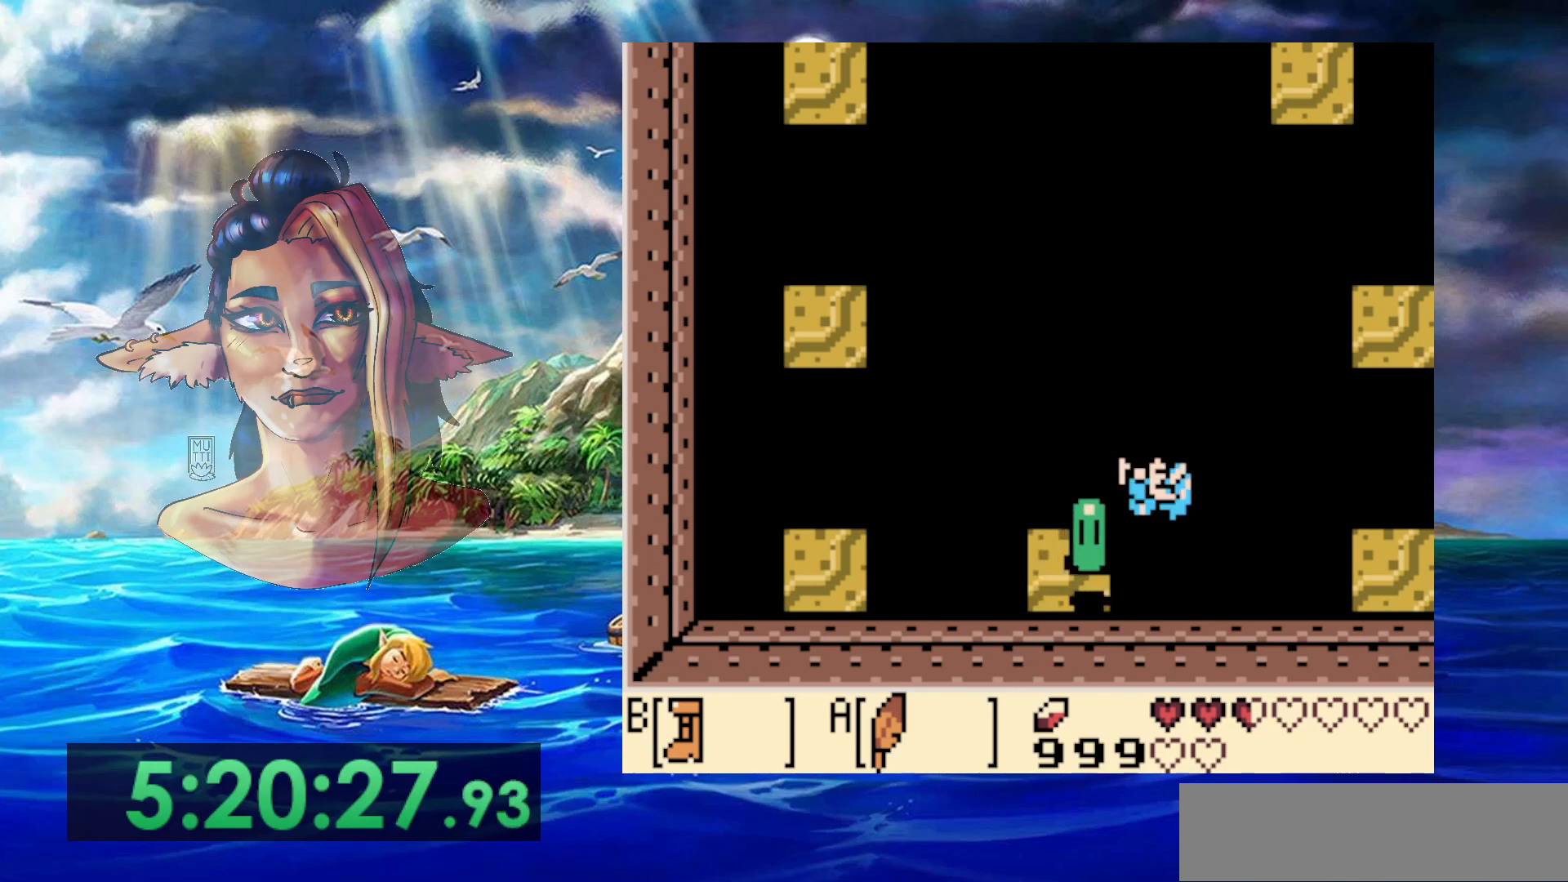
{"buttons": ["DPAD_LEFT"], "events": [[283, "A", "up"]]}
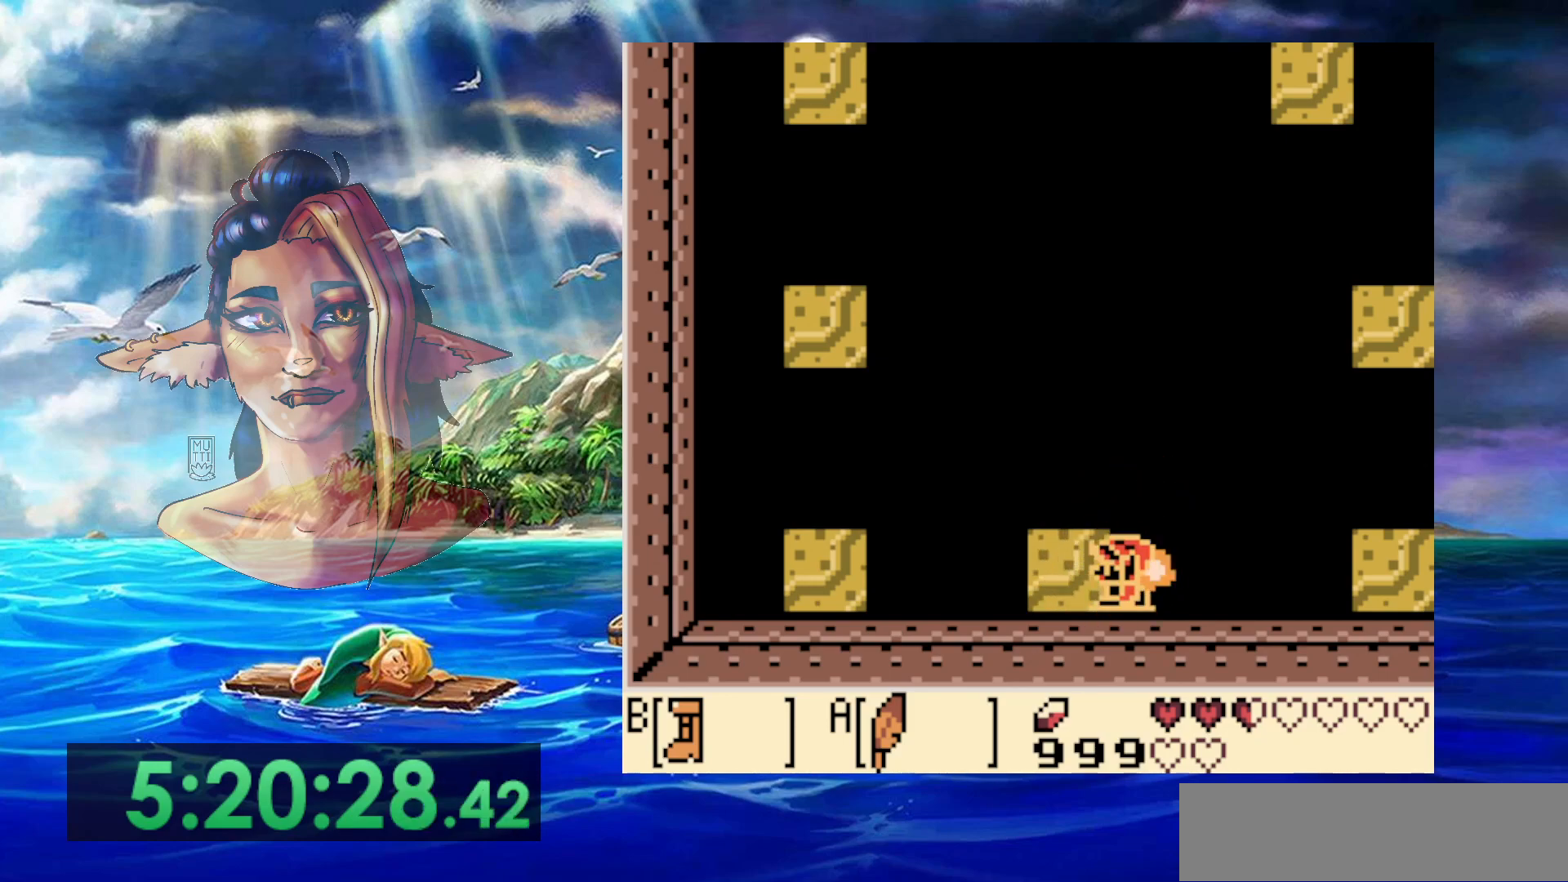
{"buttons": [], "events": [[350, "DPAD_LEFT", "up"]]}
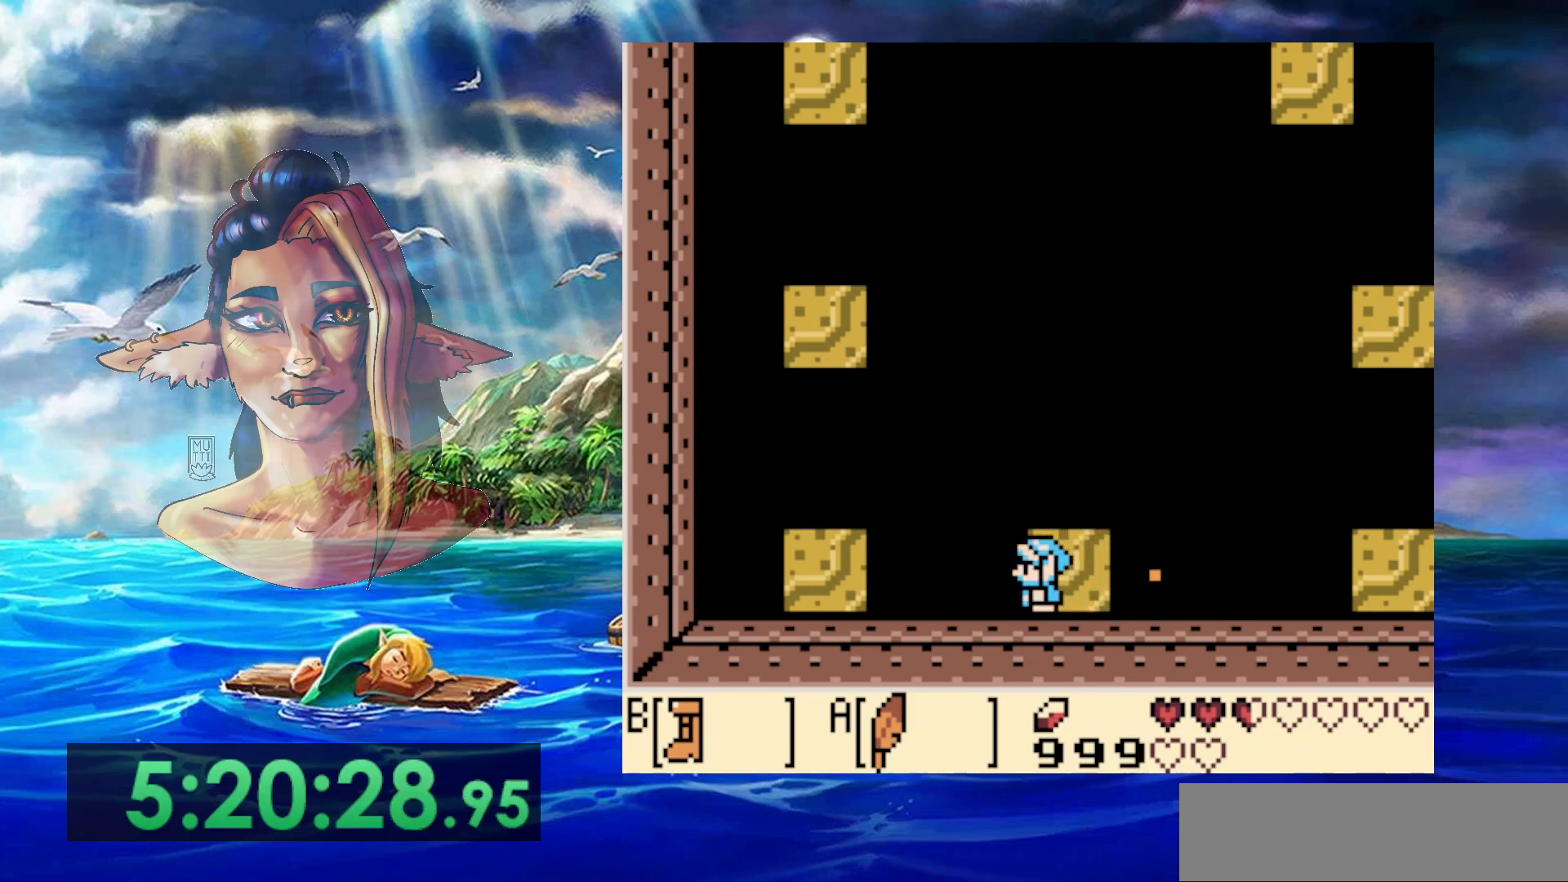
{"buttons": ["DPAD_LEFT"], "events": [[350, "DPAD_LEFT", "down"]]}
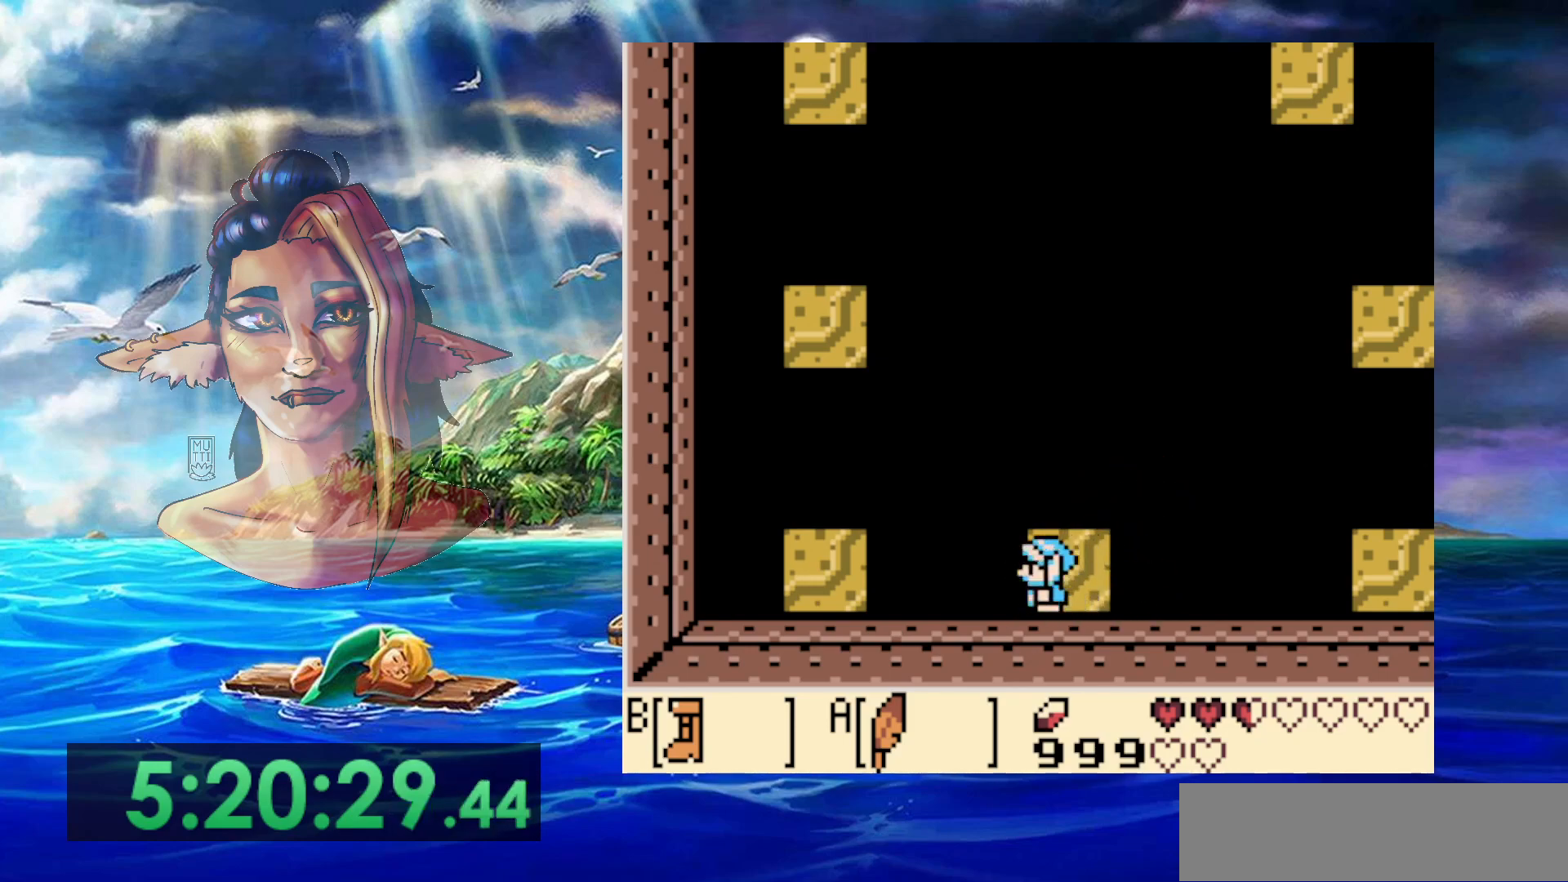
{"buttons": ["A", "DPAD_LEFT"], "events": [[33, "A", "down"]]}
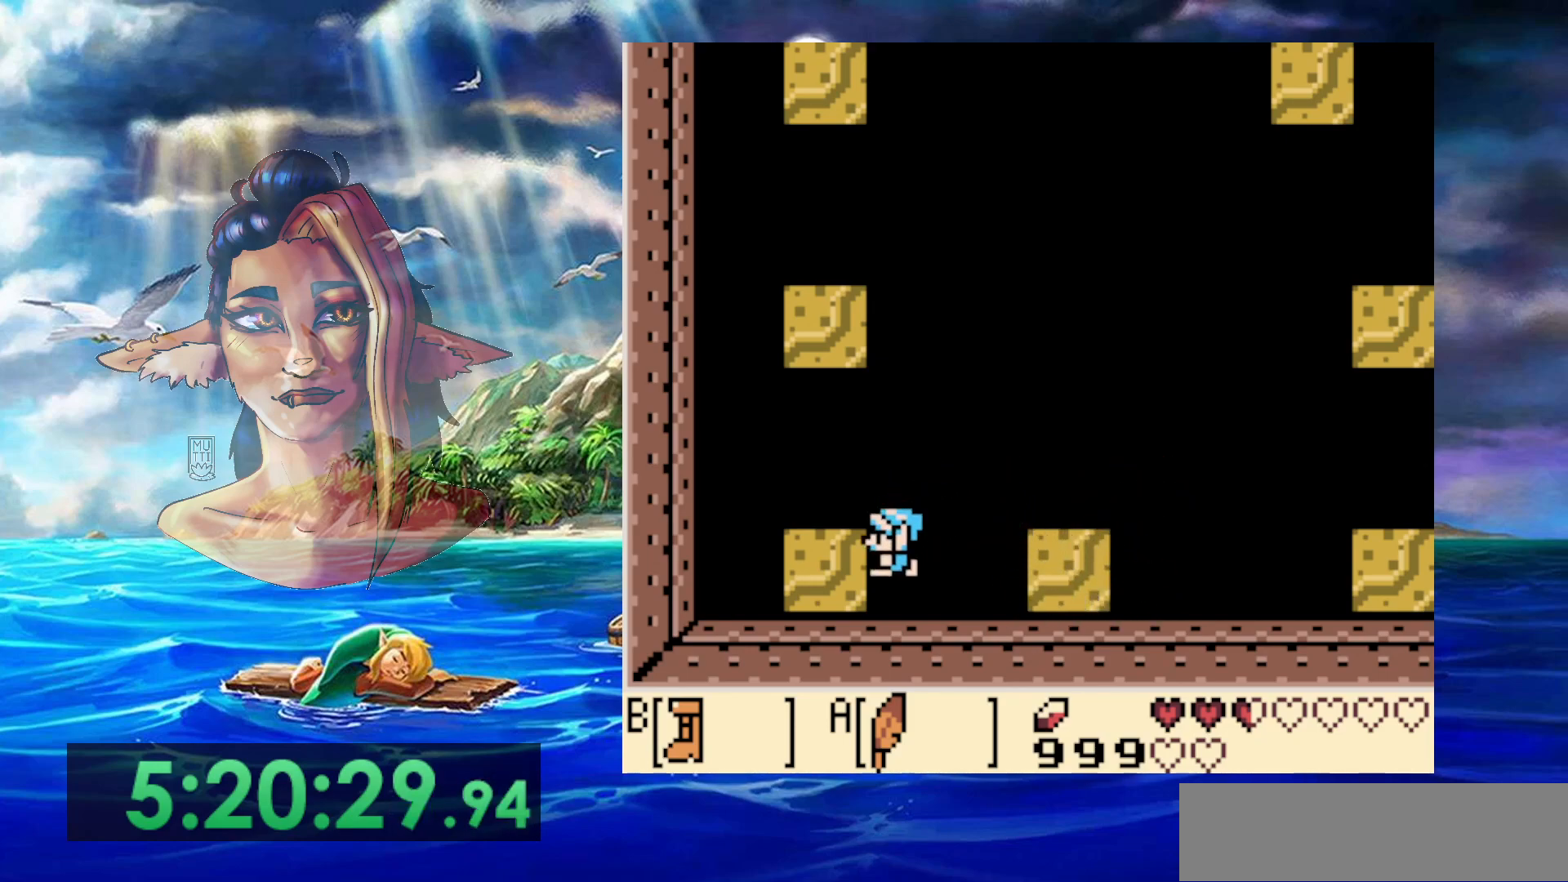
{"buttons": [], "events": [[150, "A", "up"], [400, "DPAD_LEFT", "up"]]}
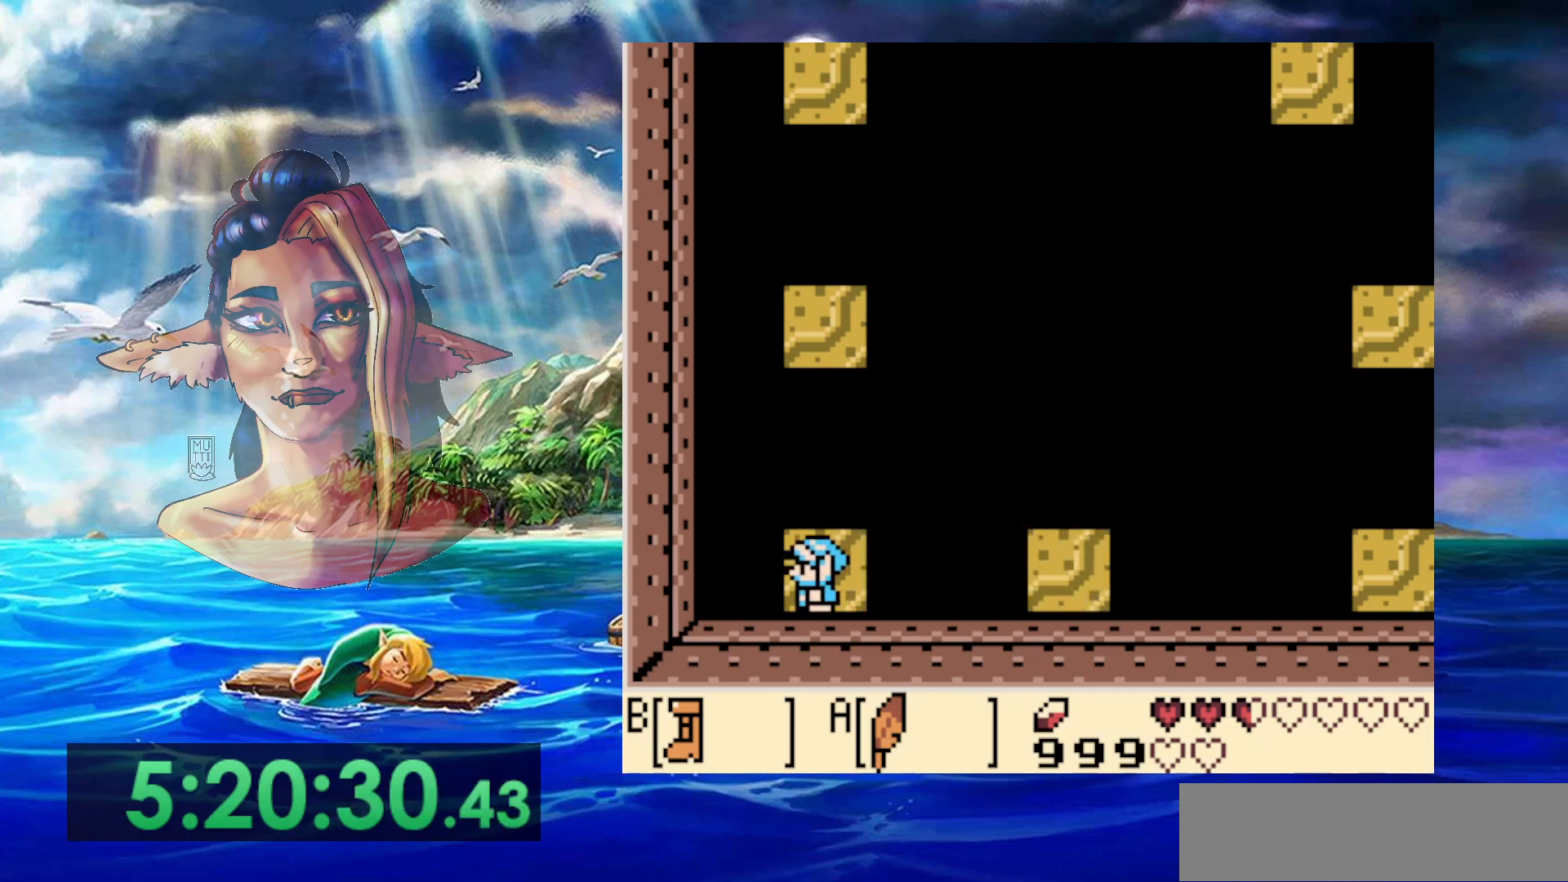
{"buttons": ["A"], "events": [[217, "A", "down"]]}
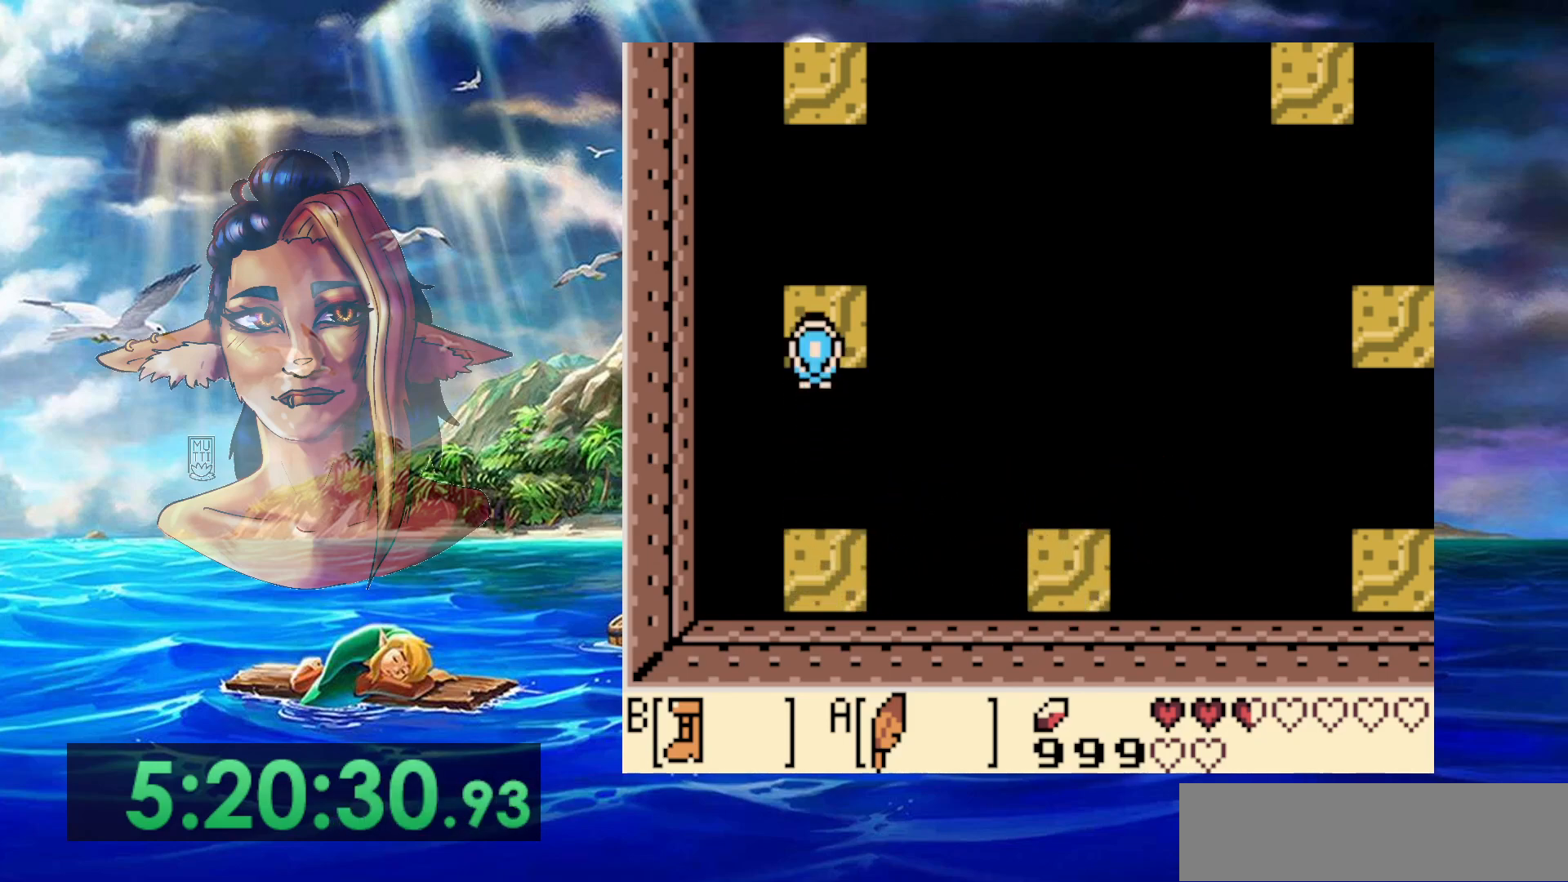
{"buttons": [], "events": [[333, "A", "up"]]}
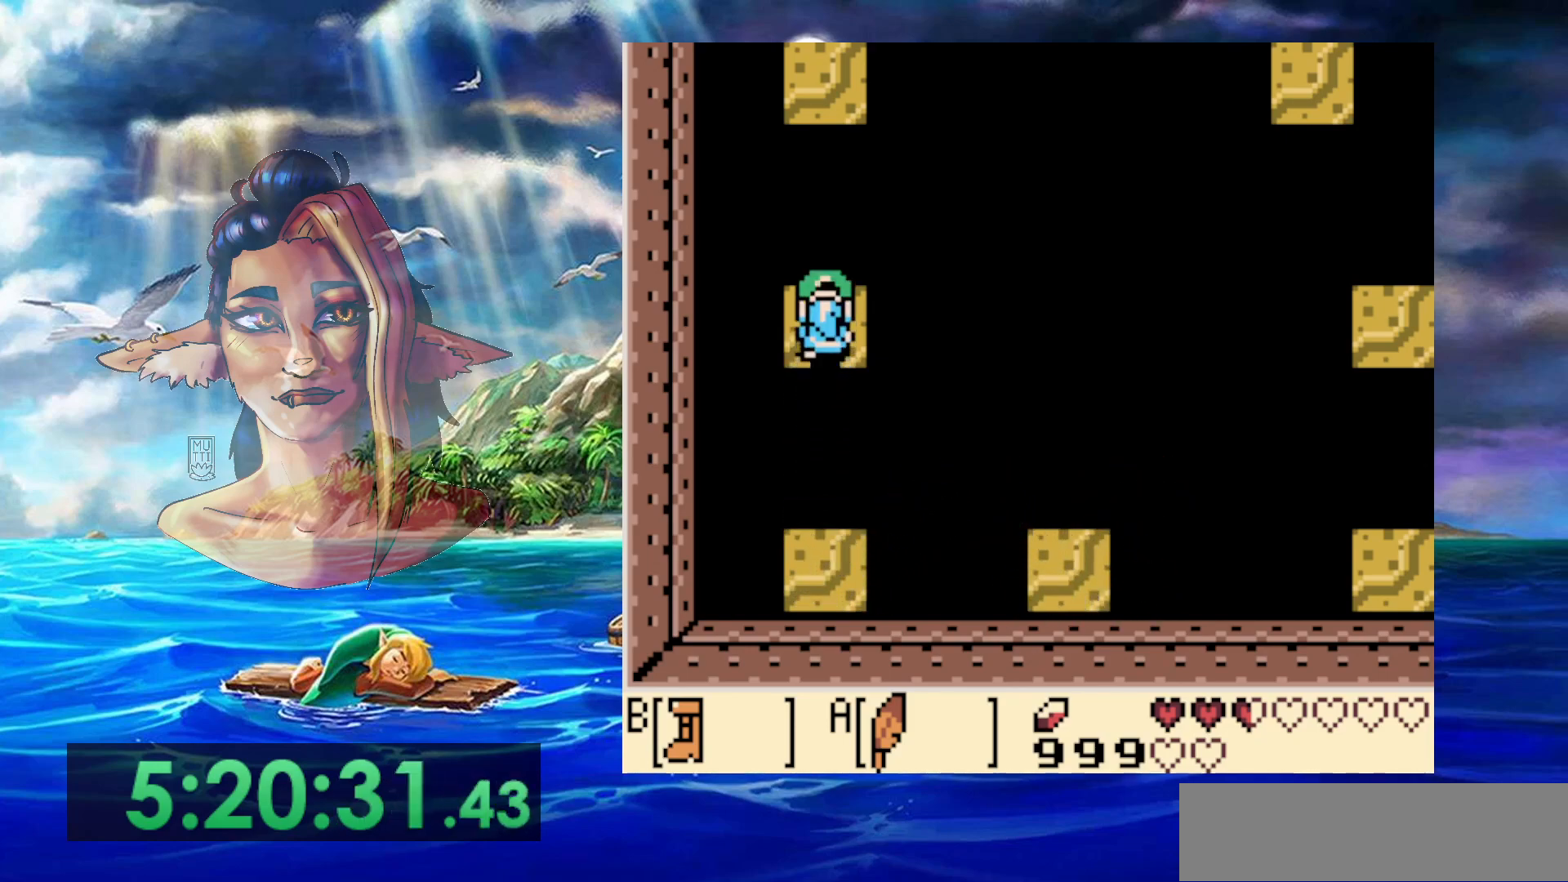
{"buttons": ["A"], "events": [[183, "A", "down"]]}
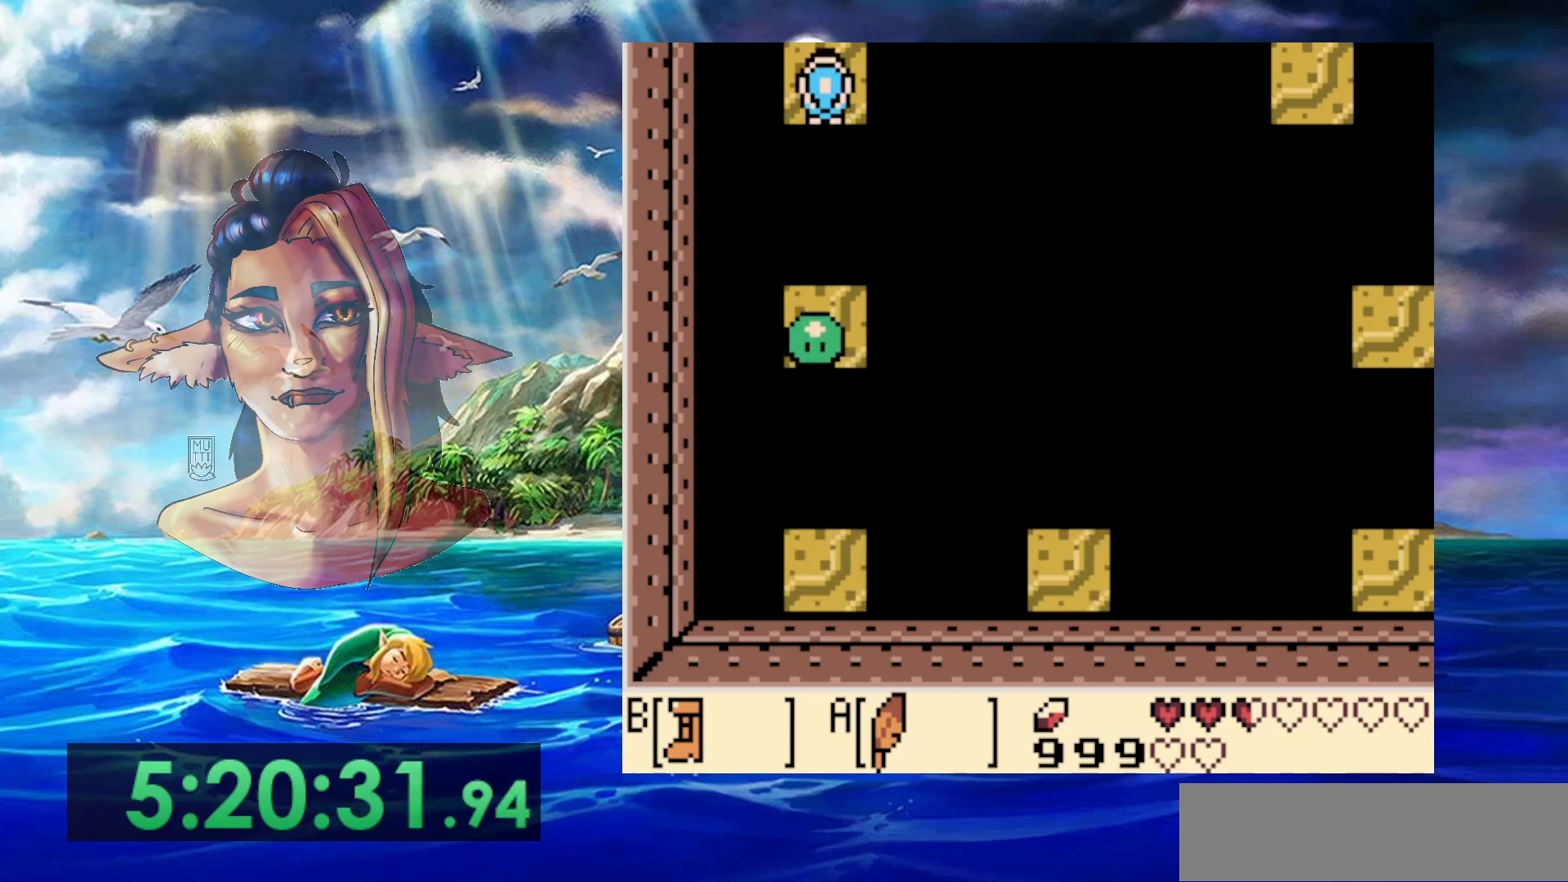
{"buttons": [], "events": [[250, "A", "up"]]}
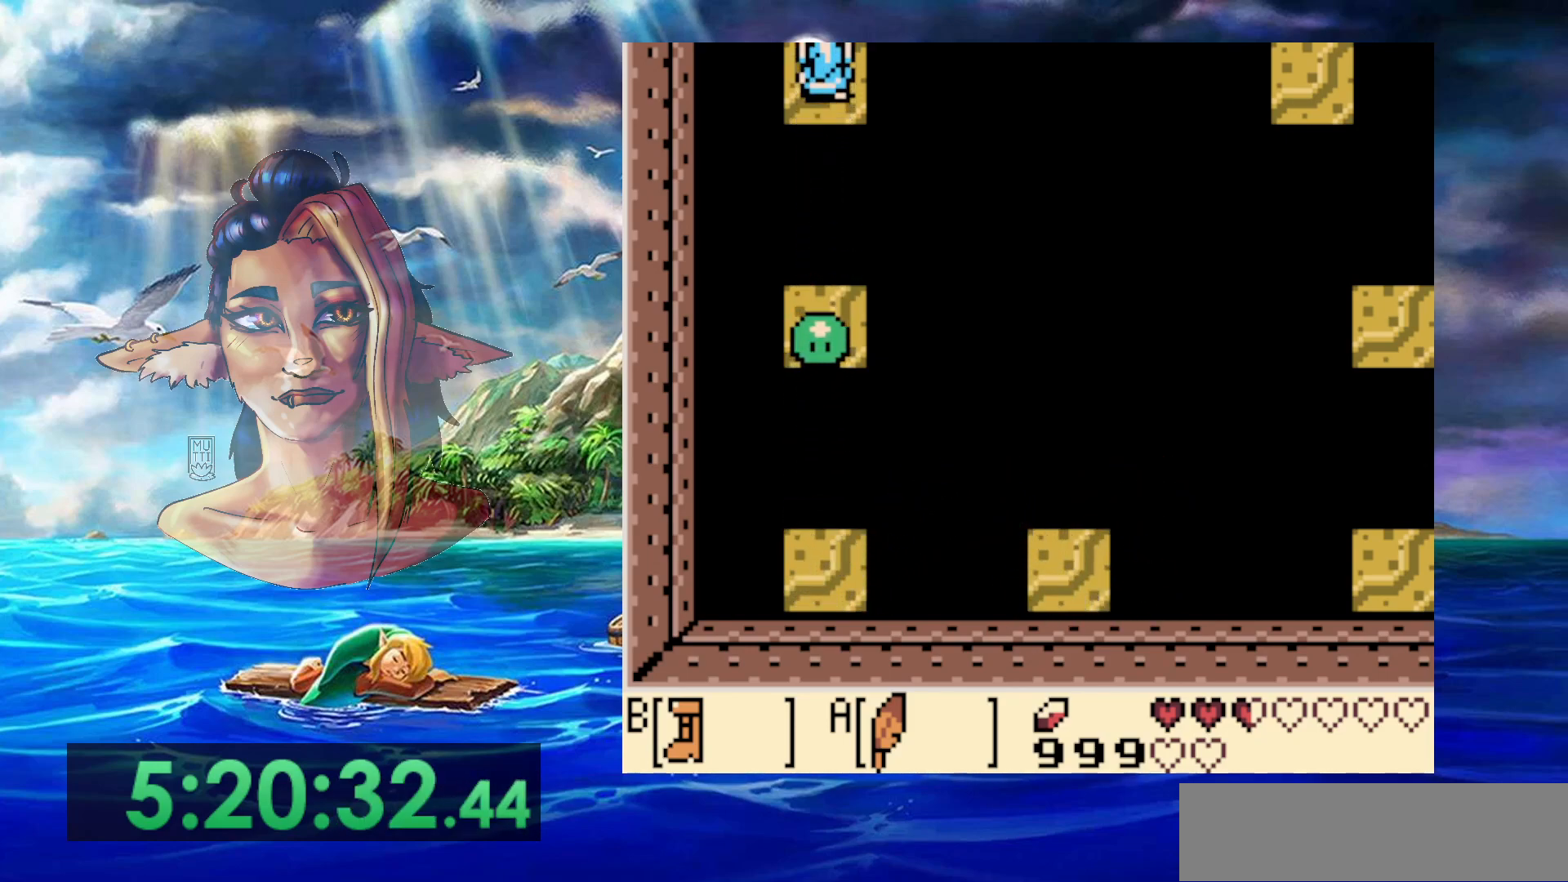
{"buttons": [], "events": []}
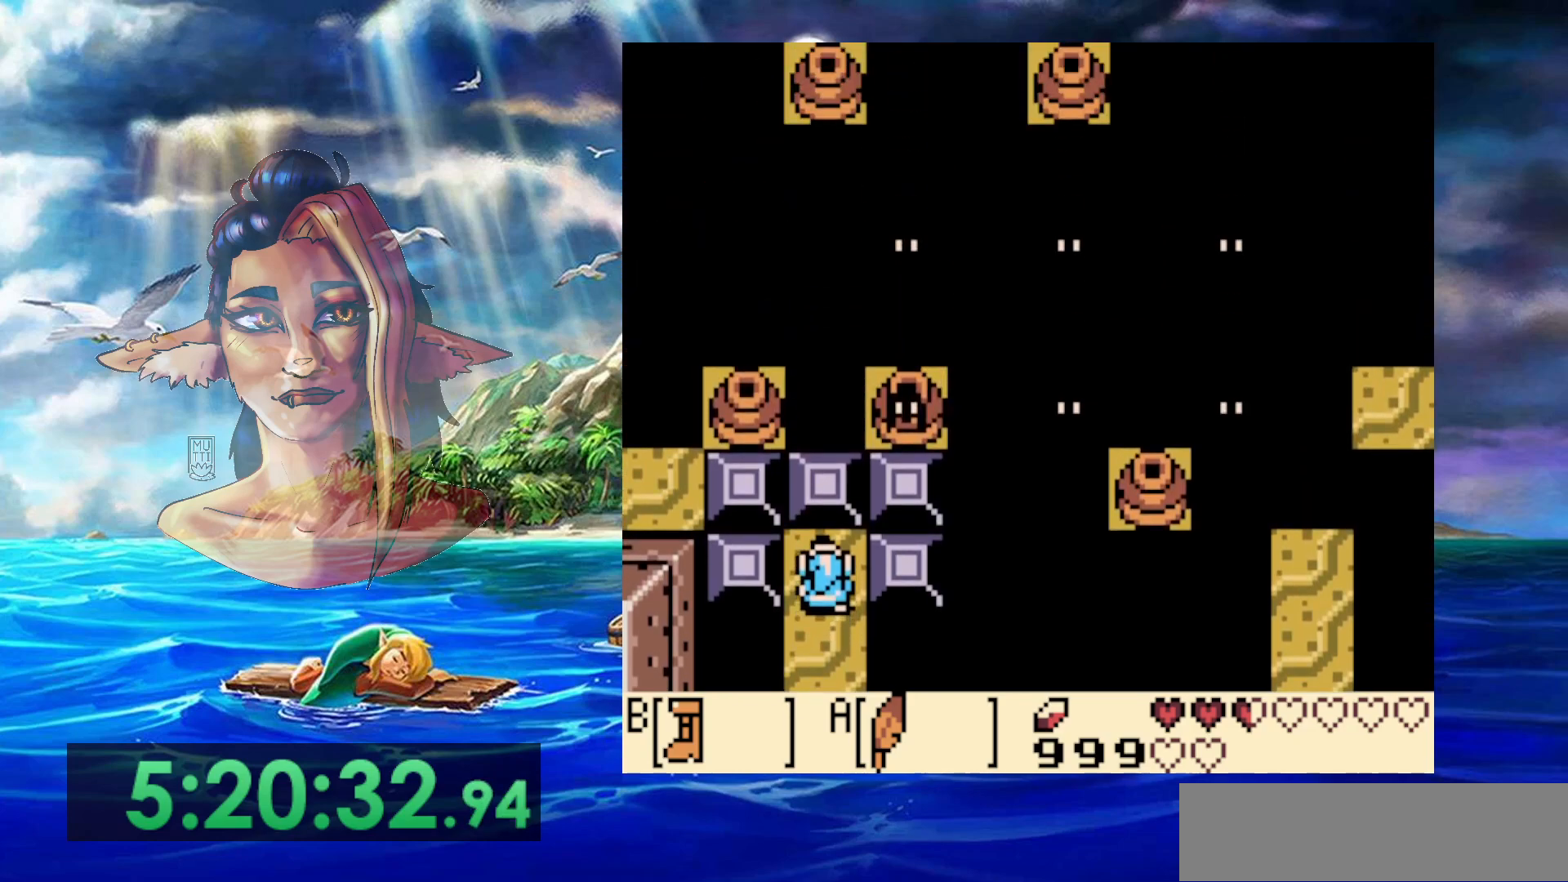
{"buttons": [], "events": []}
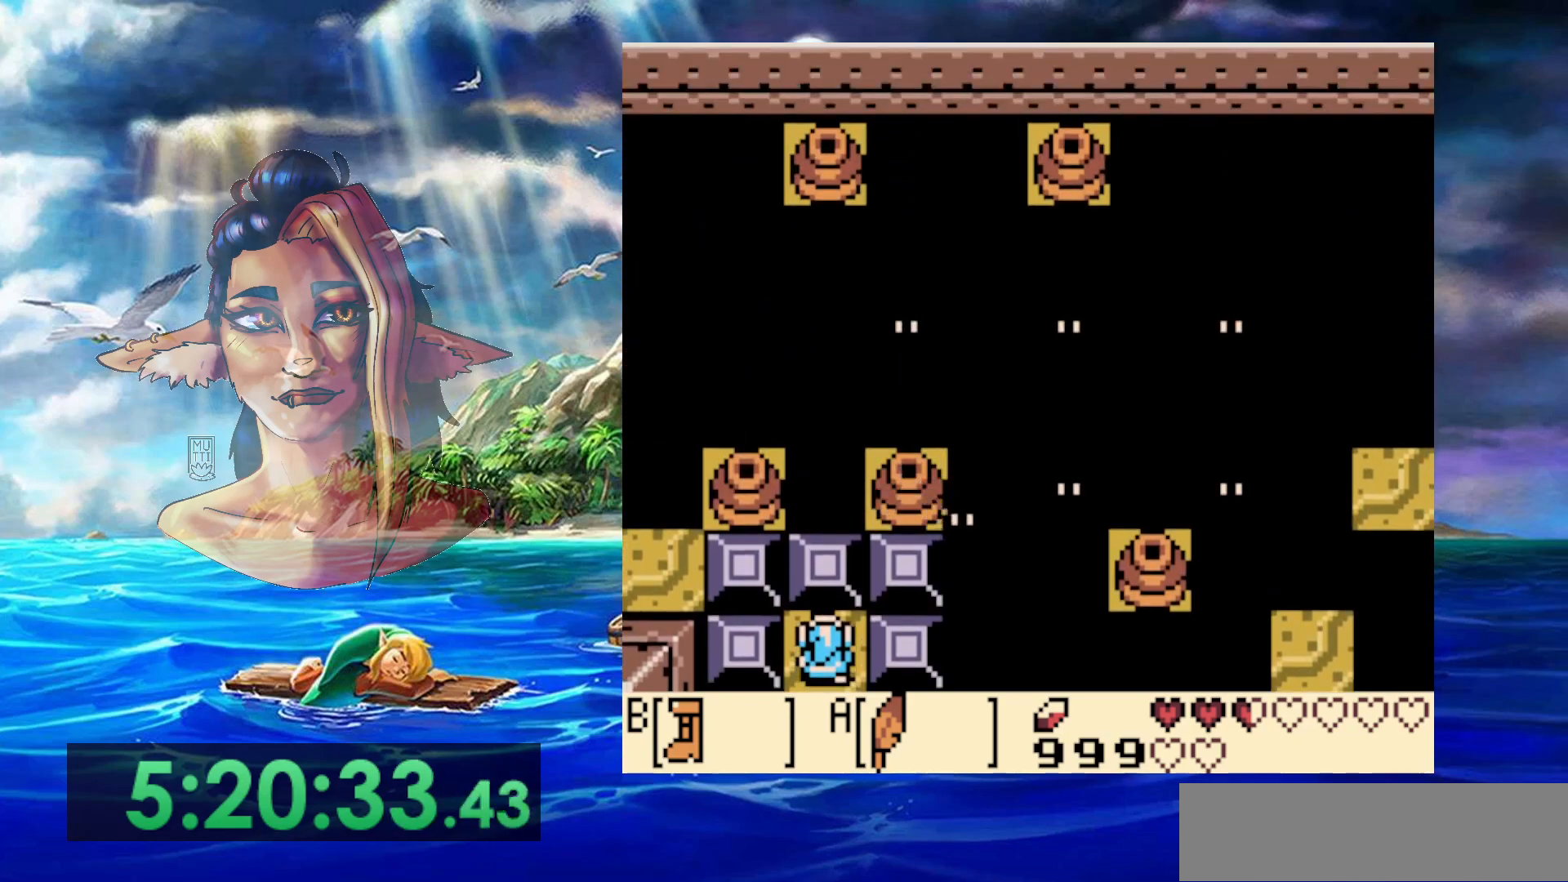
{"buttons": [], "events": []}